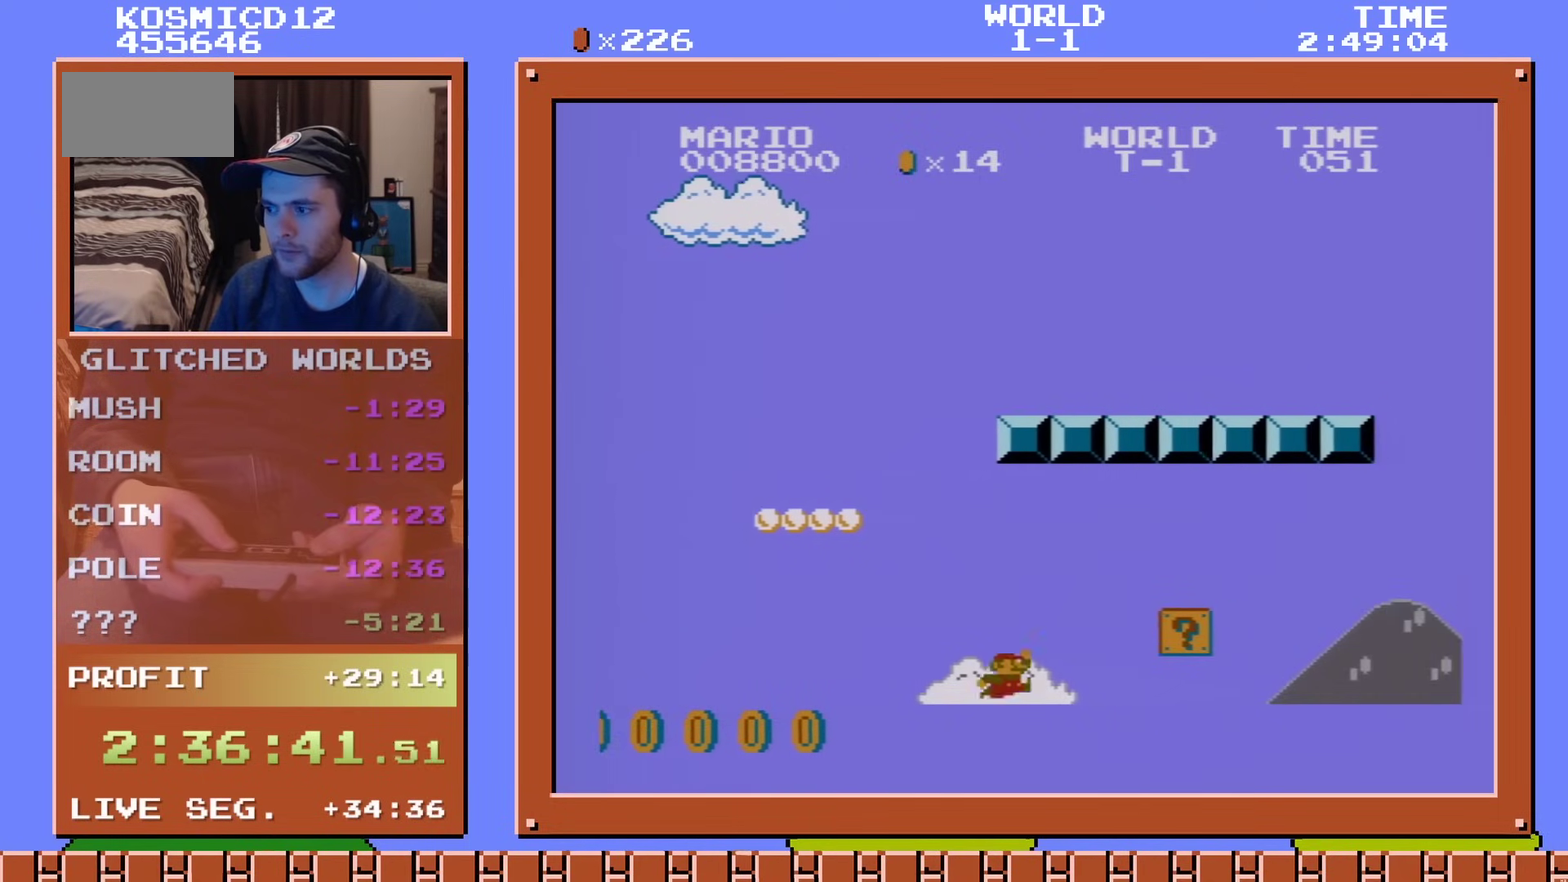
Gameplay with a controller (Nintendo layout); each line is a JSON object with the inputs held at the frame after it (dt_ms = milliseconds from this image to that frame). "events" lists button and stick changes between this image and that frame as [ms after this image, input, new state], when the widget could be followed in between. Not read: L3 R3.
{"dt_ms": 400, "buttons": ["B"], "events": [[83, "A", "up"], [367, "DPAD_LEFT", "up"]]}
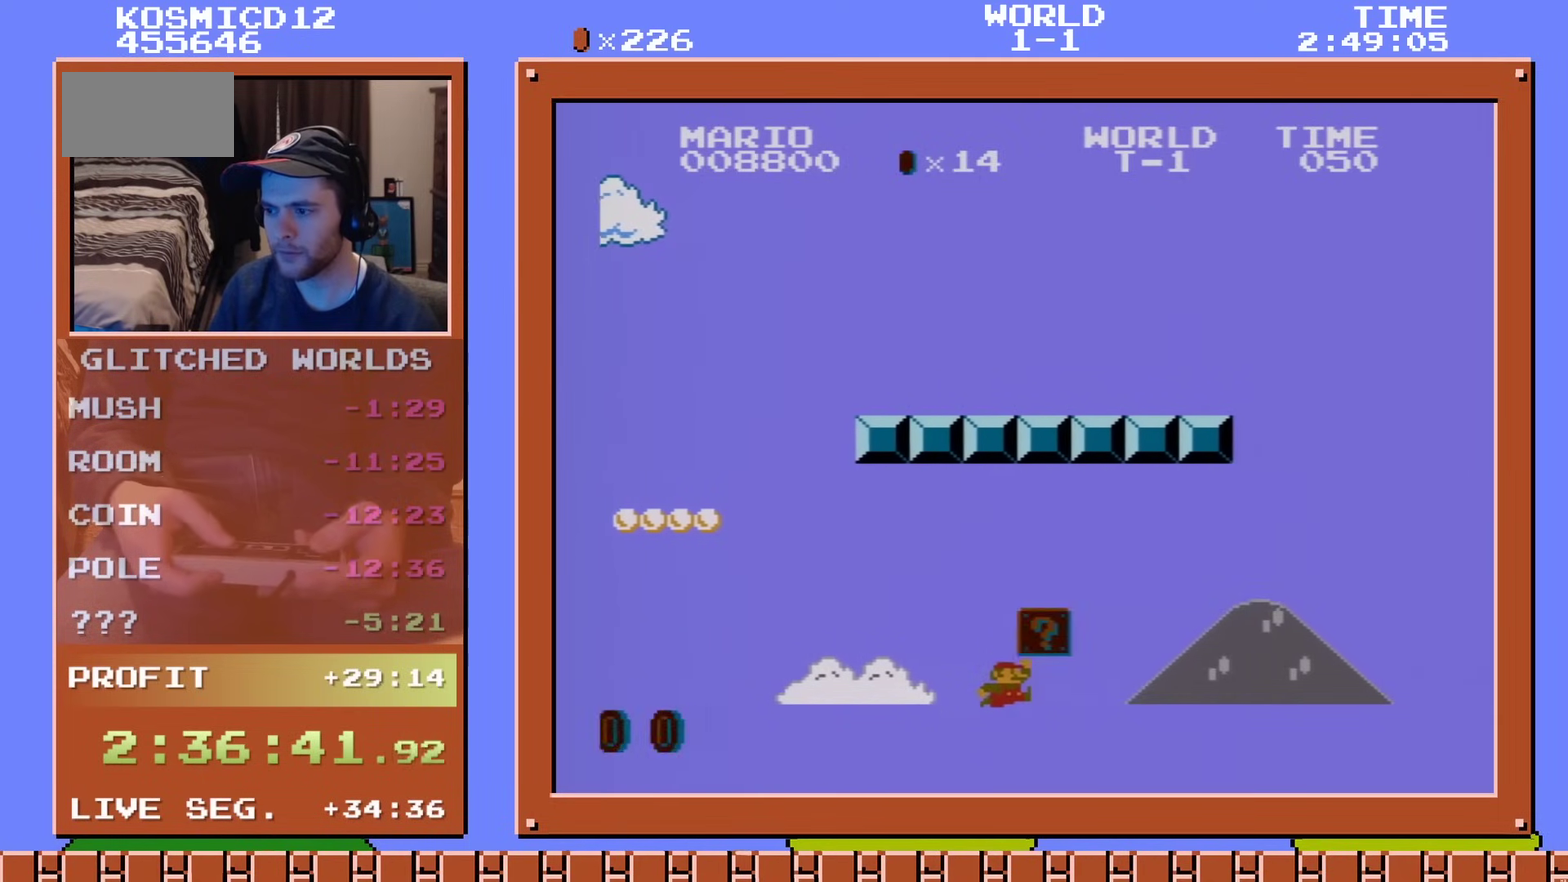
{"dt_ms": 200, "buttons": ["B"], "events": [[84, "A", "down"], [84, "DPAD_LEFT", "down"], [184, "A", "up"], [200, "DPAD_LEFT", "up"]]}
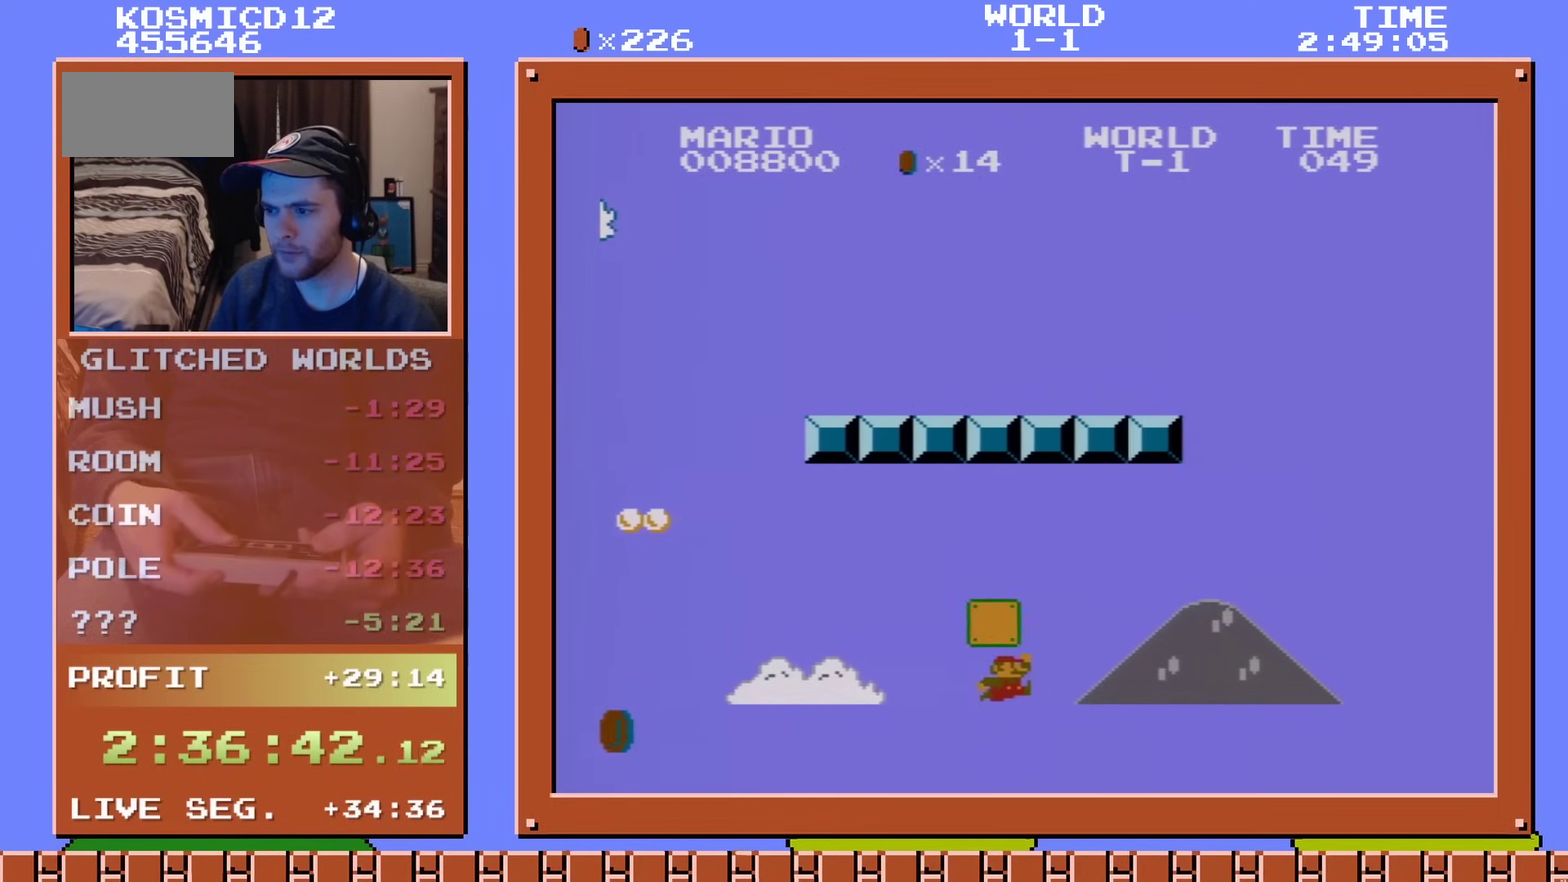
{"dt_ms": 301, "buttons": ["B", "DPAD_LEFT"], "events": [[117, "DPAD_LEFT", "down"], [134, "A", "down"], [301, "A", "up"]]}
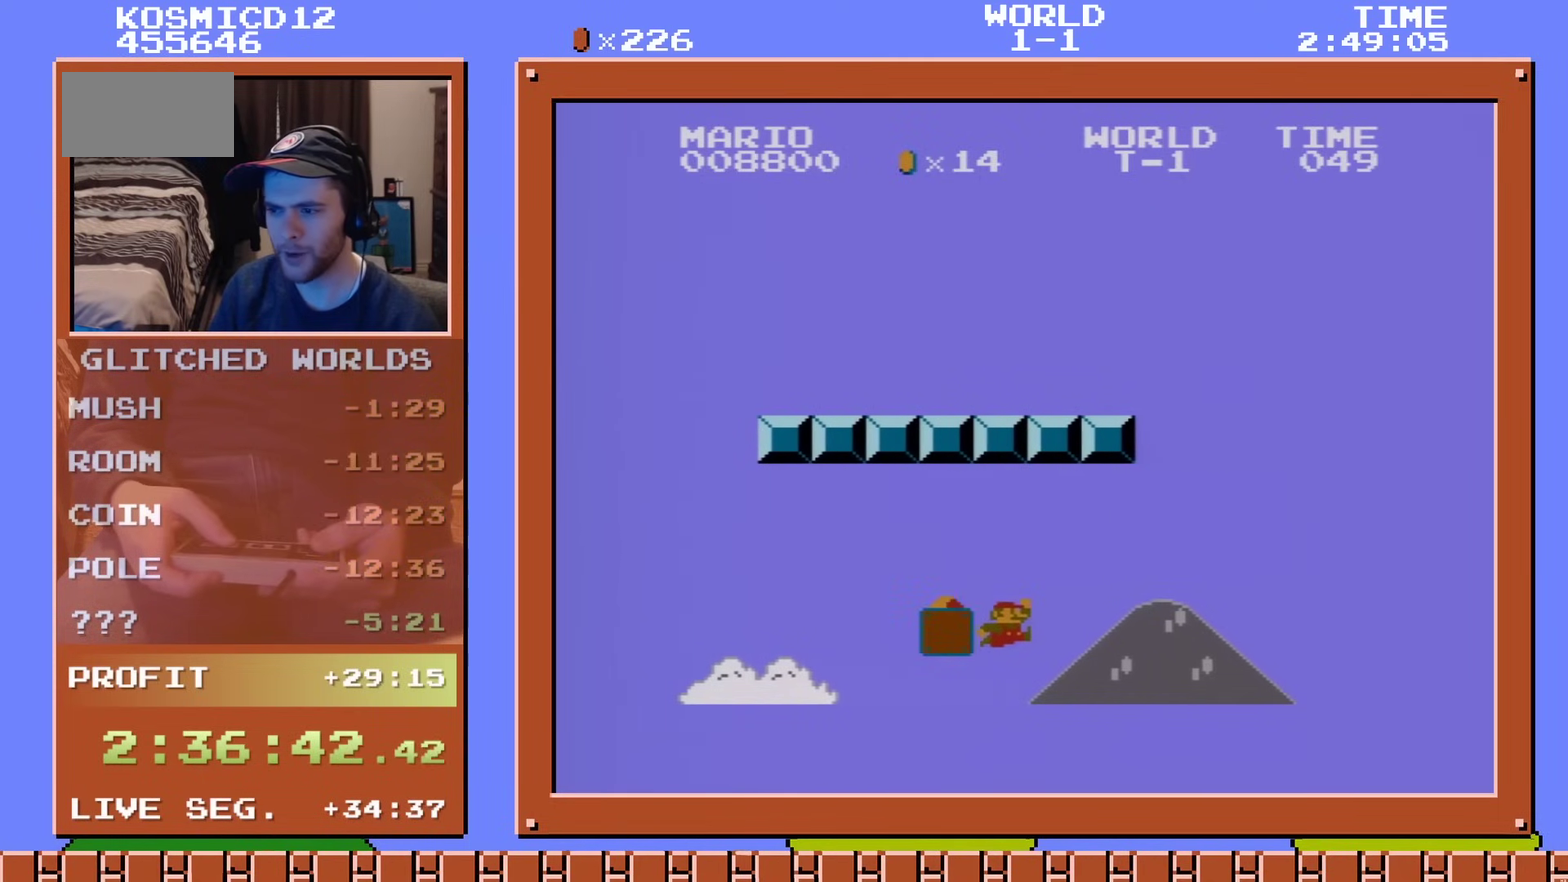
{"dt_ms": 200, "buttons": ["B", "DPAD_LEFT"], "events": [[50, "A", "down"], [183, "A", "up"]]}
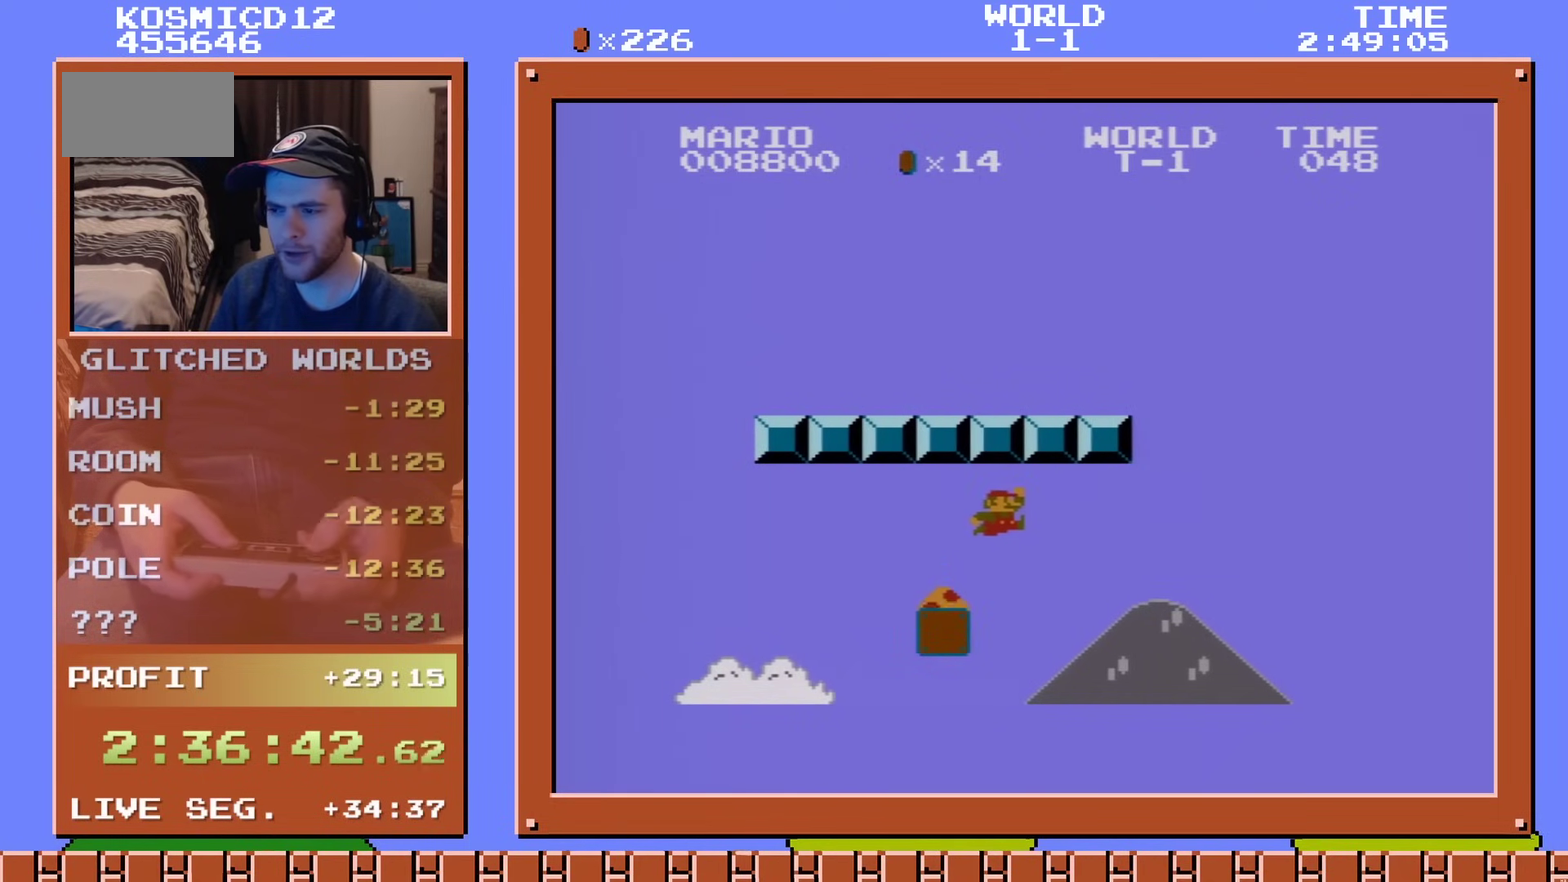
{"dt_ms": 300, "buttons": ["B", "DPAD_RIGHT"], "events": [[133, "DPAD_LEFT", "up"], [250, "DPAD_RIGHT", "down"]]}
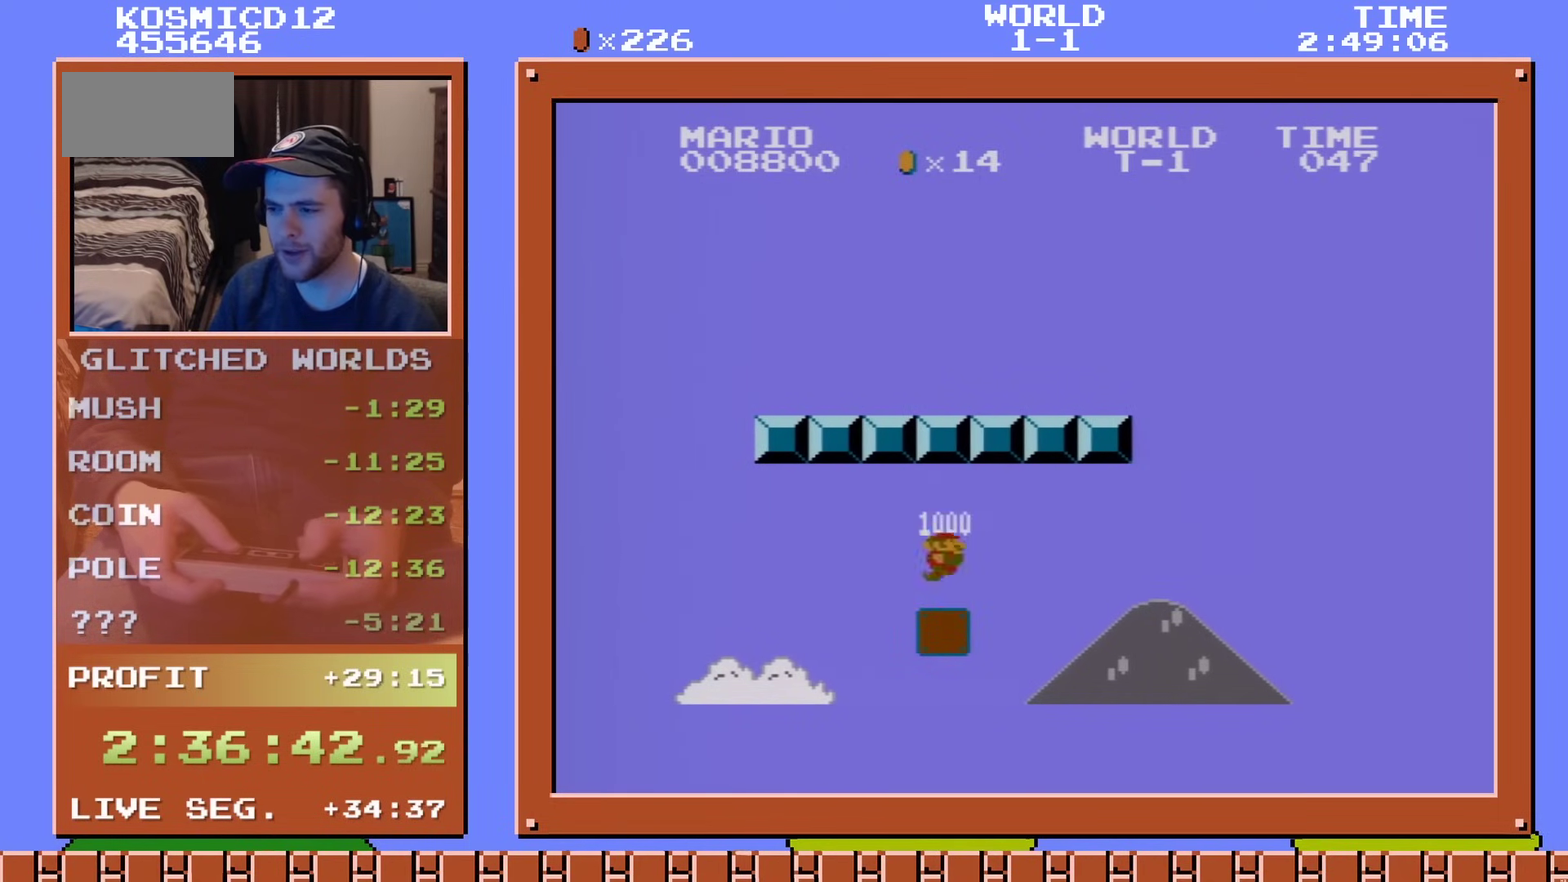
{"dt_ms": 701, "buttons": ["A", "B", "DPAD_RIGHT"], "events": [[668, "A", "down"]]}
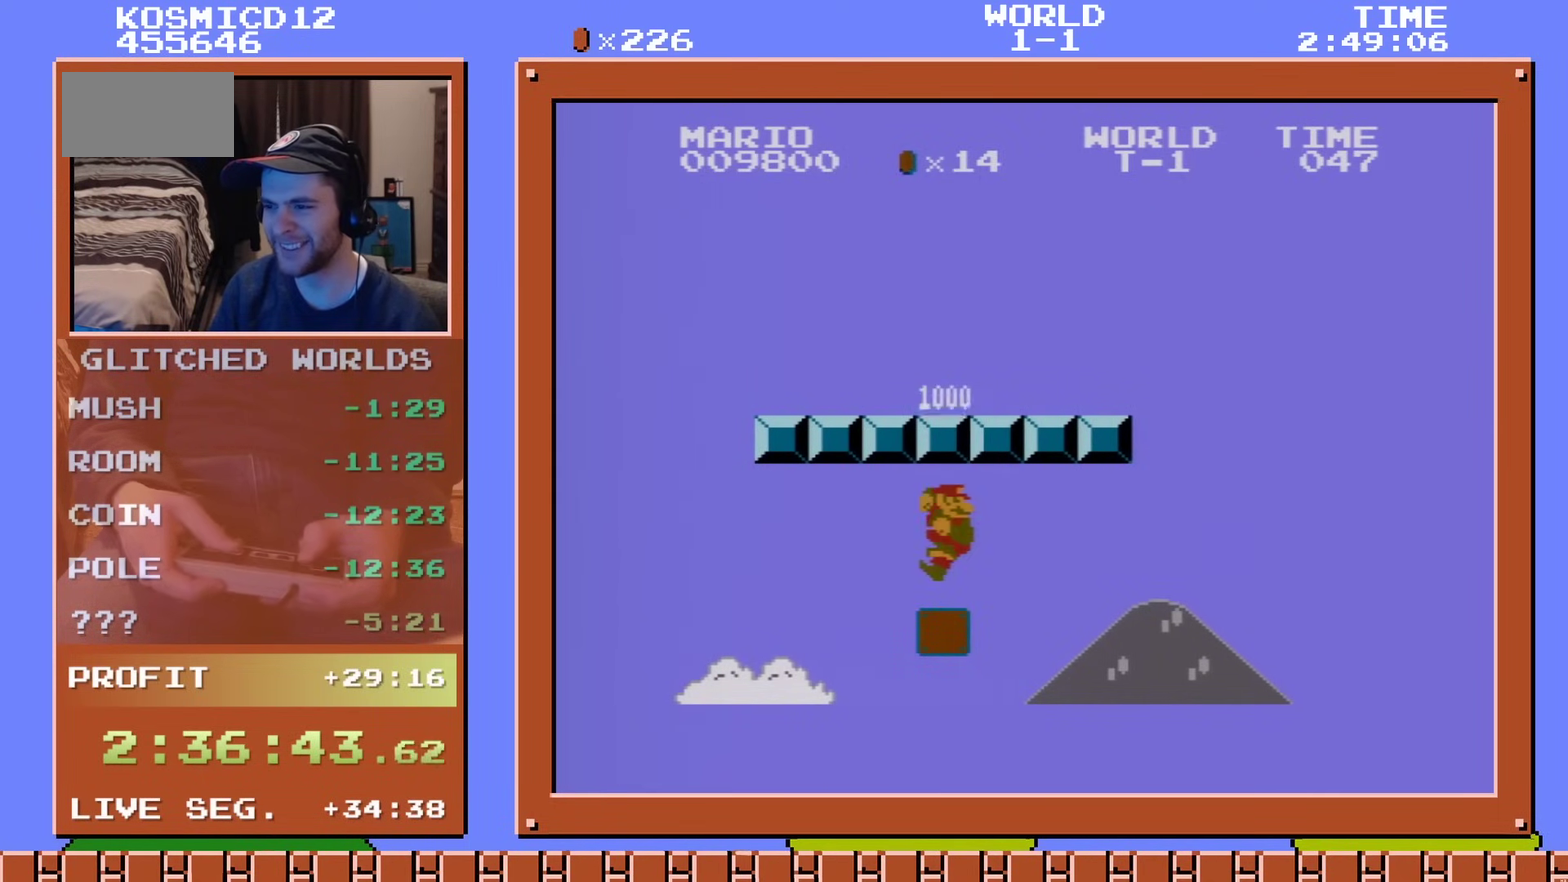
{"dt_ms": 200, "buttons": ["A", "B", "DPAD_RIGHT"], "events": [[50, "A", "up"], [133, "A", "down"]]}
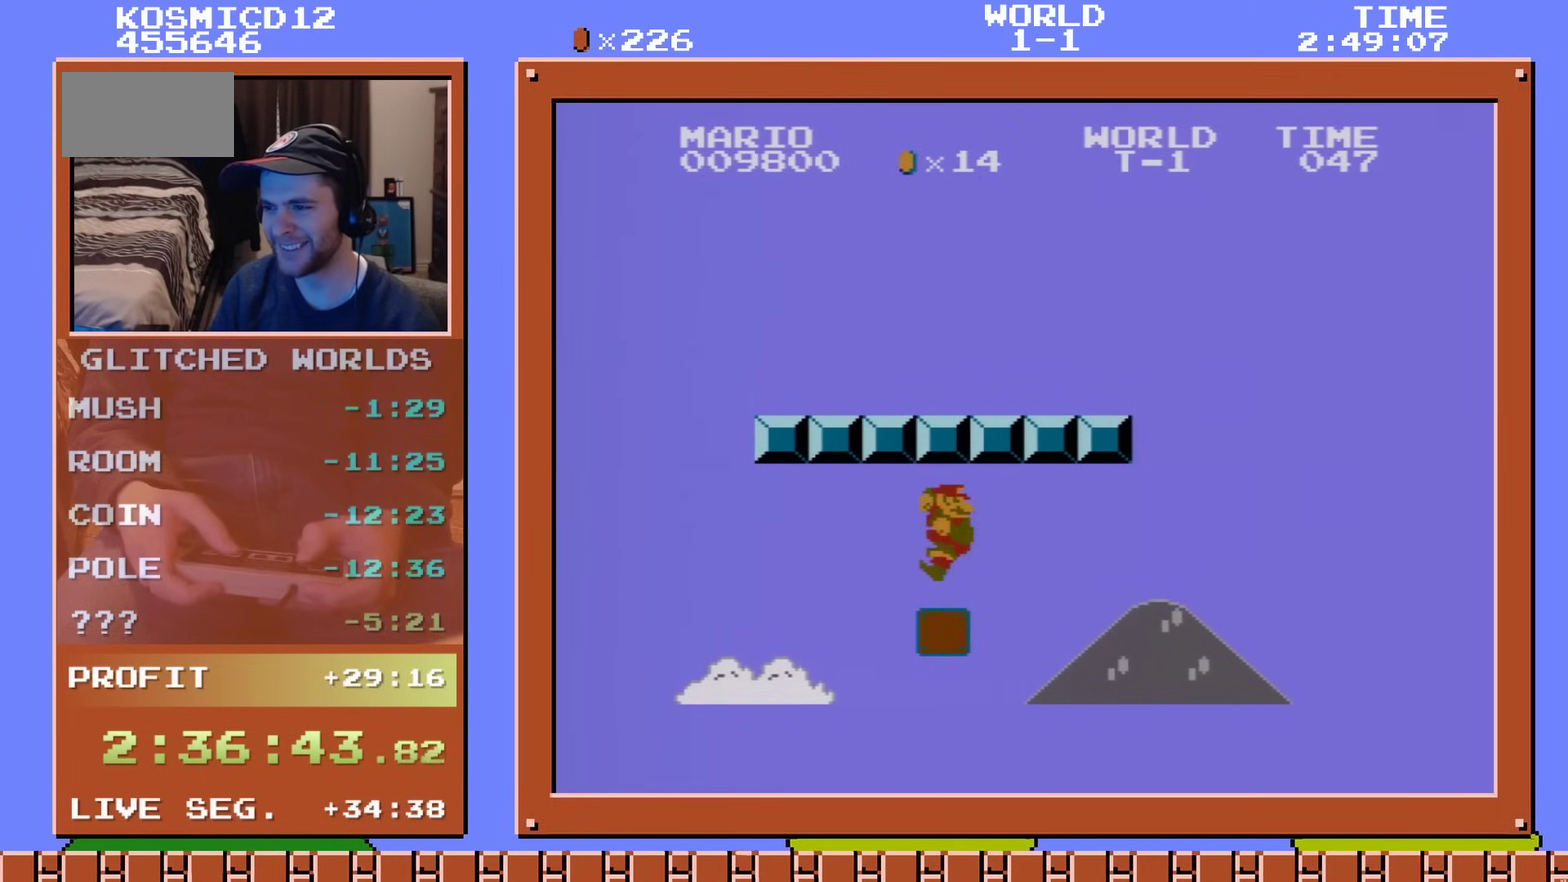
{"dt_ms": 300, "buttons": ["A", "B", "DPAD_RIGHT"], "events": [[100, "A", "up"], [284, "A", "down"]]}
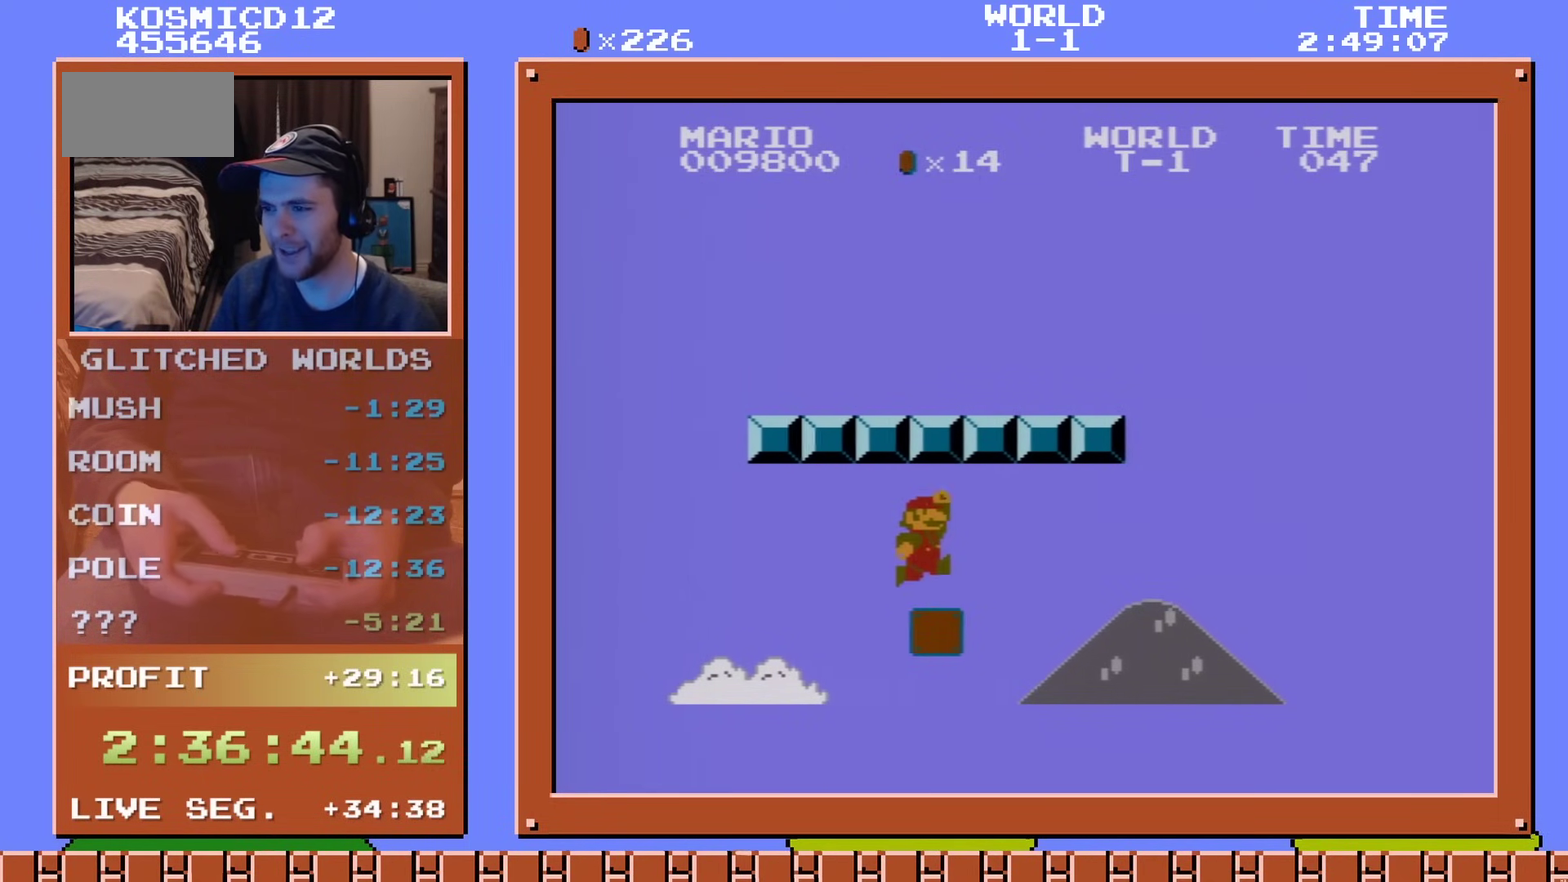
{"dt_ms": 601, "buttons": ["A", "B", "DPAD_RIGHT"], "events": [[134, "A", "up"], [317, "A", "down"], [401, "A", "up"], [601, "A", "down"]]}
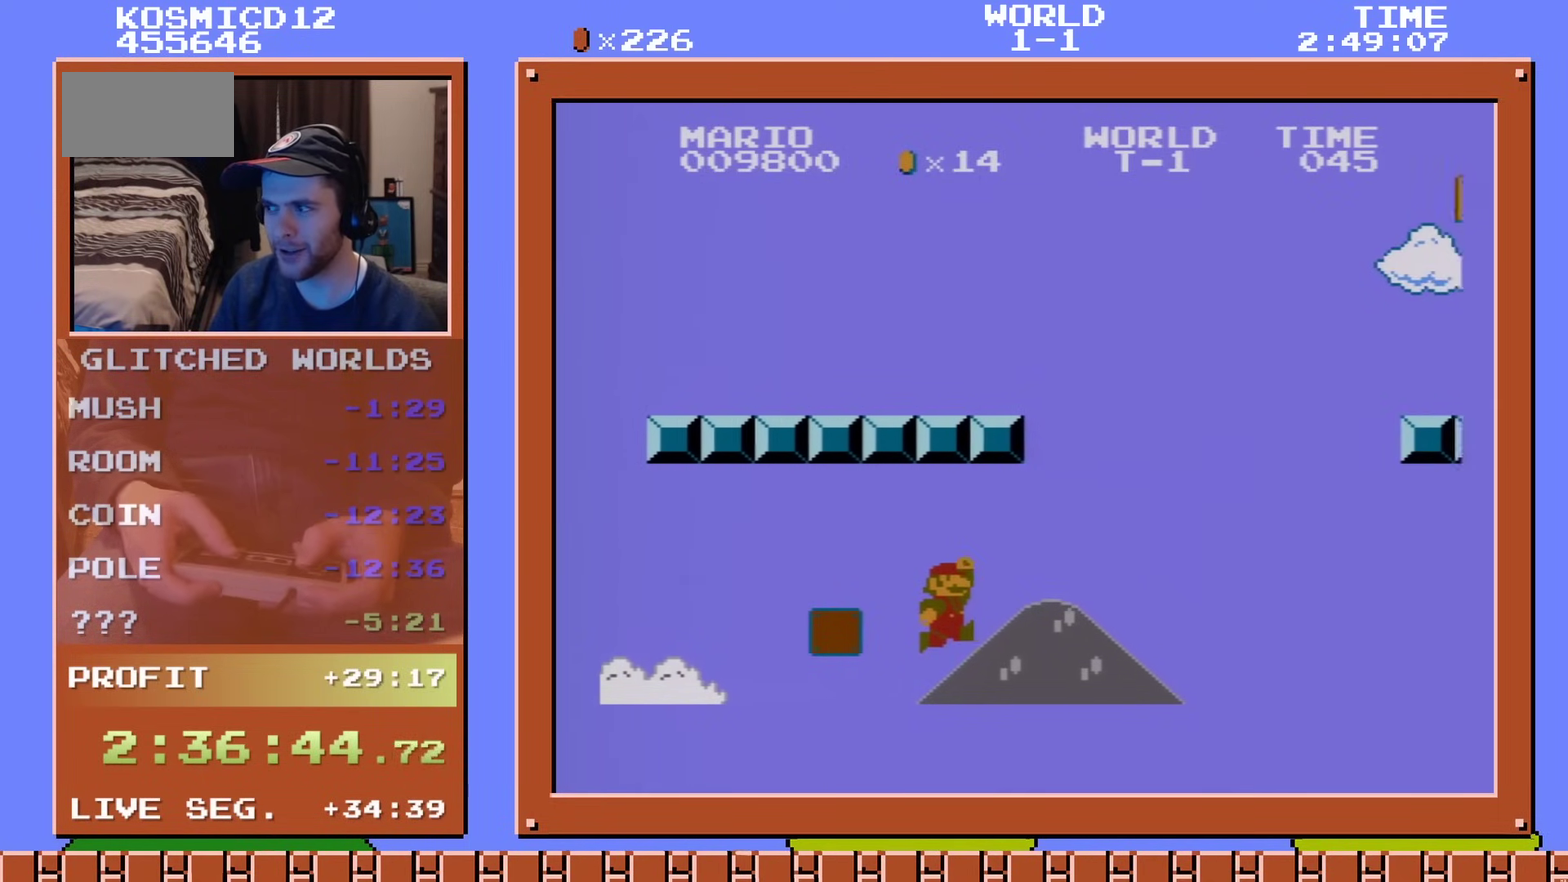
{"dt_ms": 300, "buttons": ["A", "B", "DPAD_RIGHT"], "events": [[83, "A", "up"], [284, "A", "down"]]}
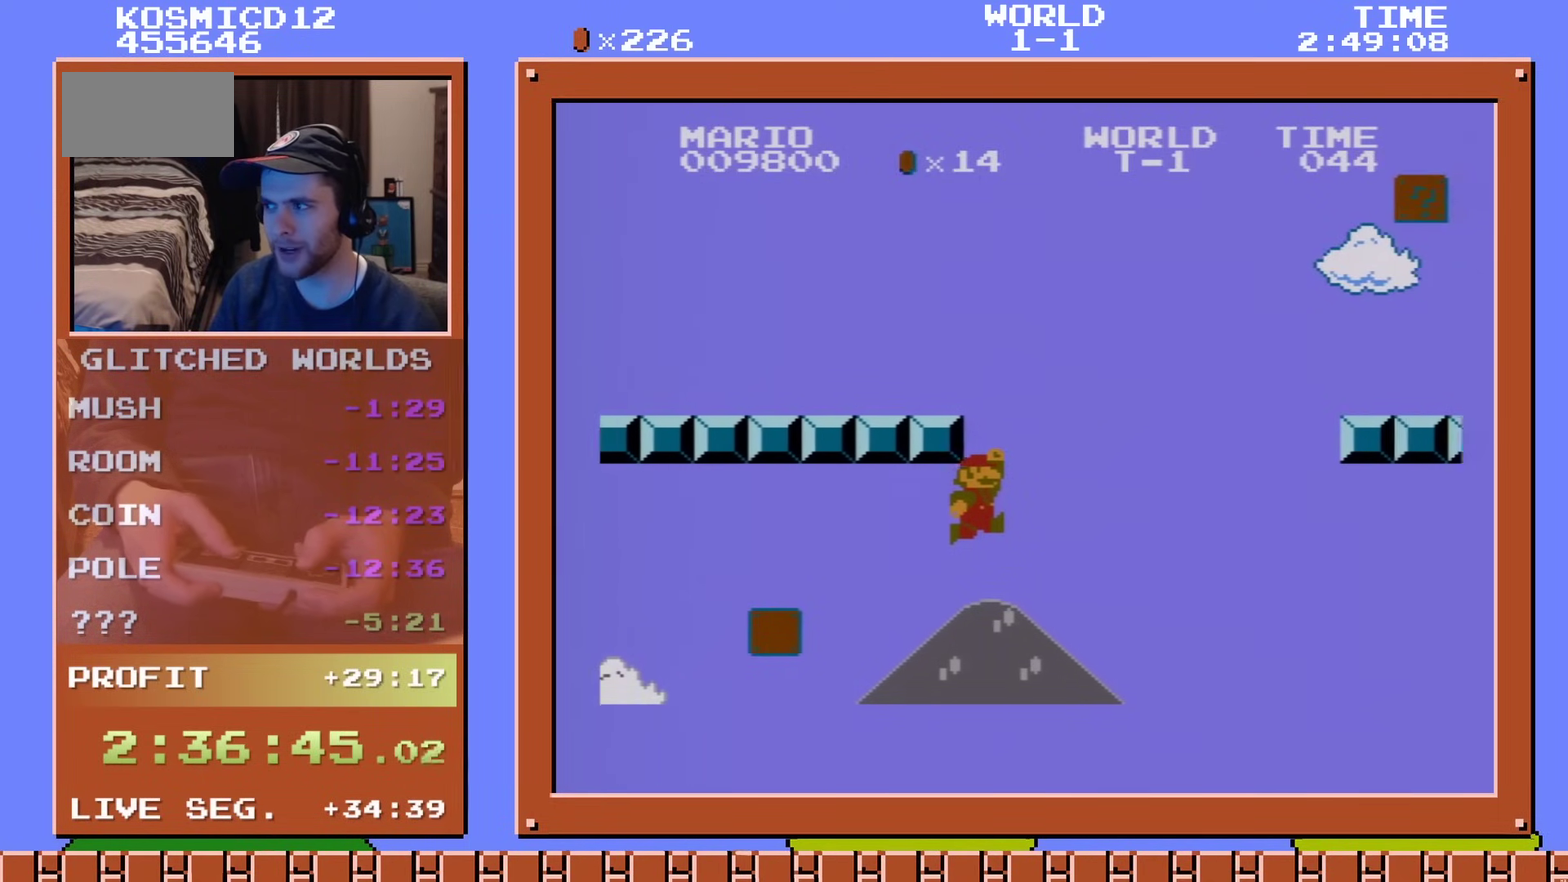
{"dt_ms": 301, "buttons": ["A", "B", "DPAD_RIGHT"], "events": [[67, "A", "up"], [217, "A", "down"]]}
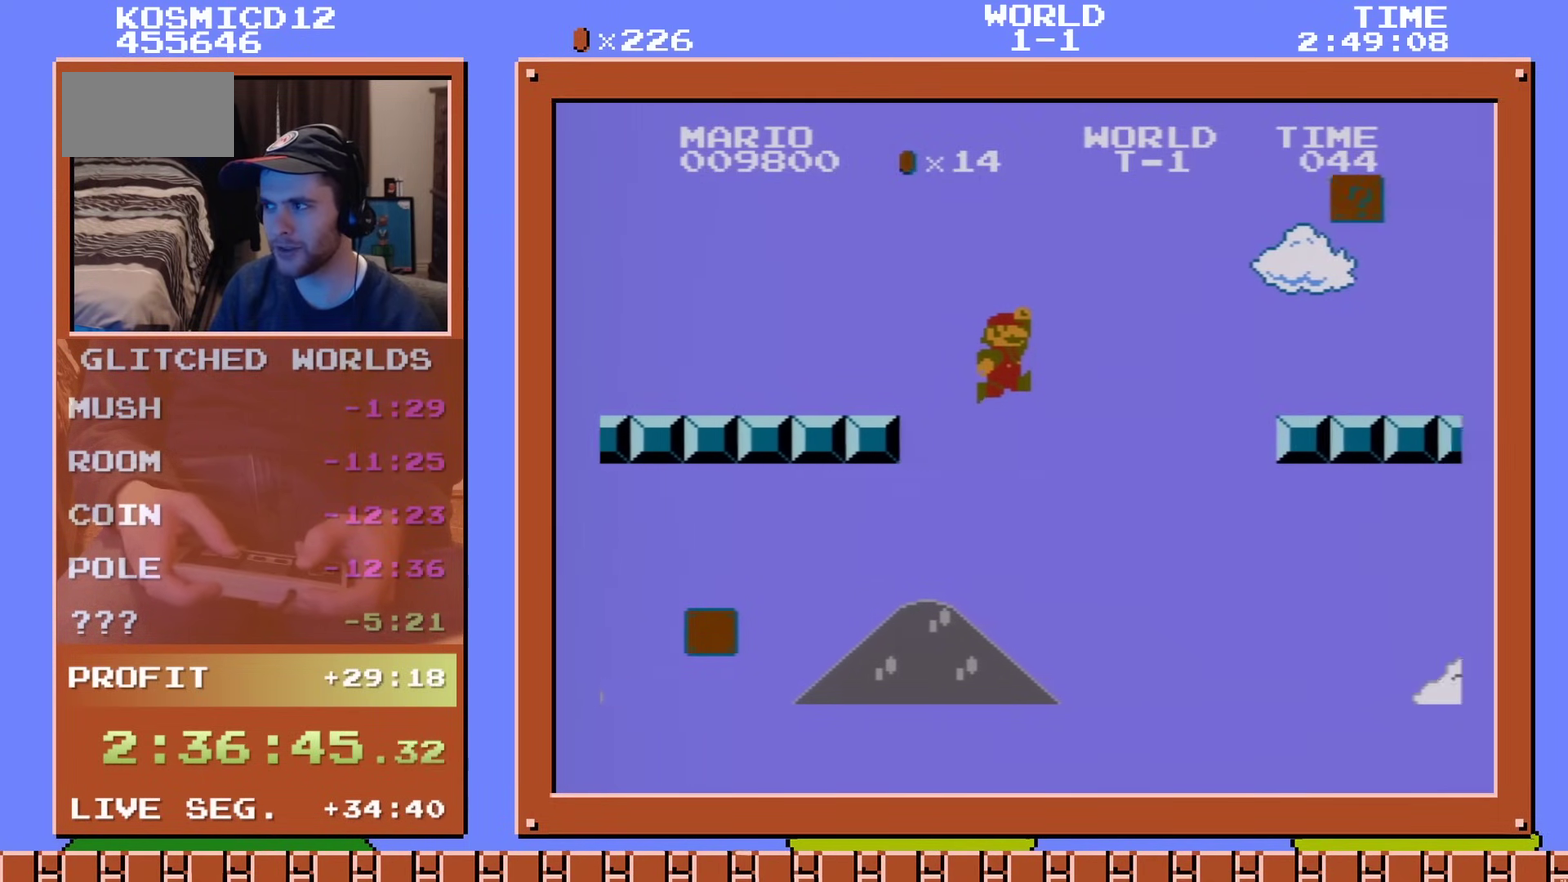
{"dt_ms": 400, "buttons": ["A", "B", "DPAD_RIGHT"], "events": [[83, "A", "up"], [367, "A", "down"]]}
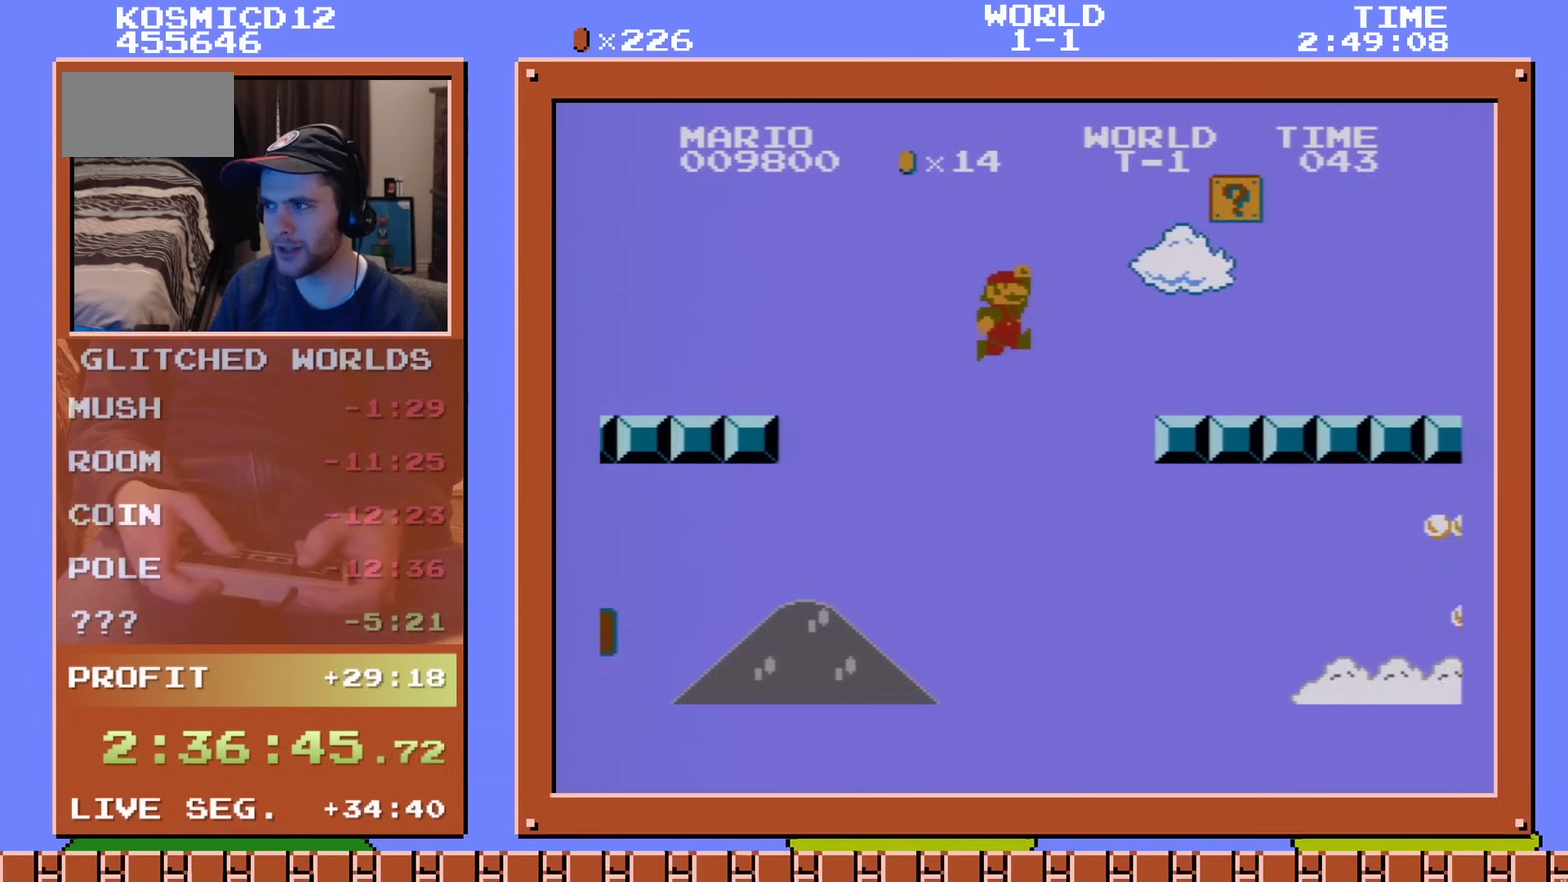
{"dt_ms": 400, "buttons": ["B", "DPAD_LEFT"], "events": [[100, "A", "up"], [334, "DPAD_RIGHT", "up"], [400, "DPAD_LEFT", "down"]]}
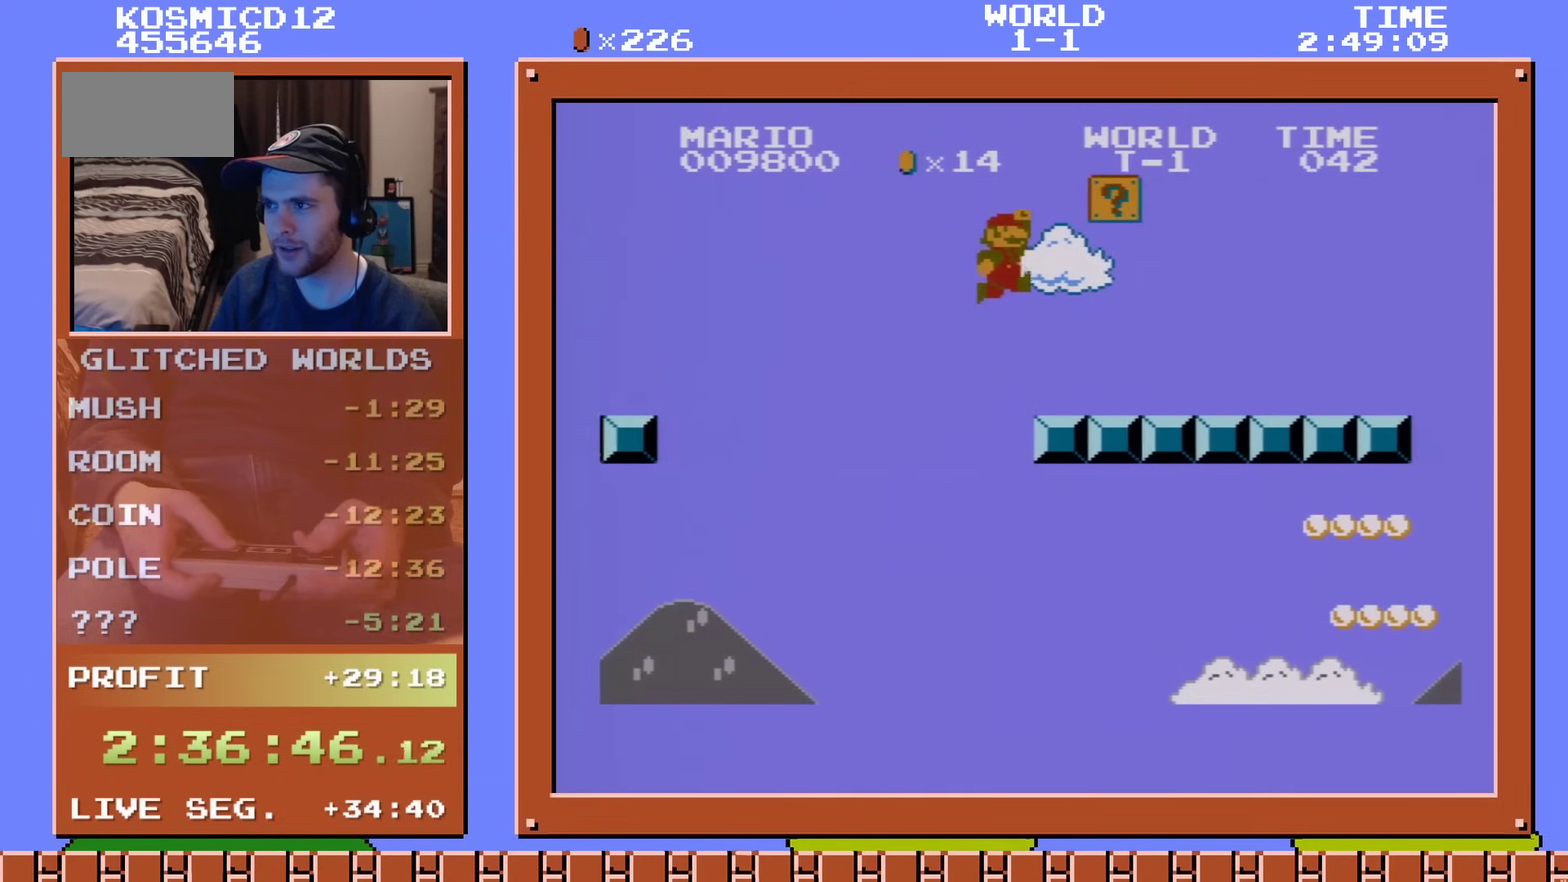
{"dt_ms": 401, "buttons": ["A", "B", "DPAD_RIGHT"], "events": [[134, "DPAD_LEFT", "up"], [351, "DPAD_RIGHT", "down"], [401, "A", "down"]]}
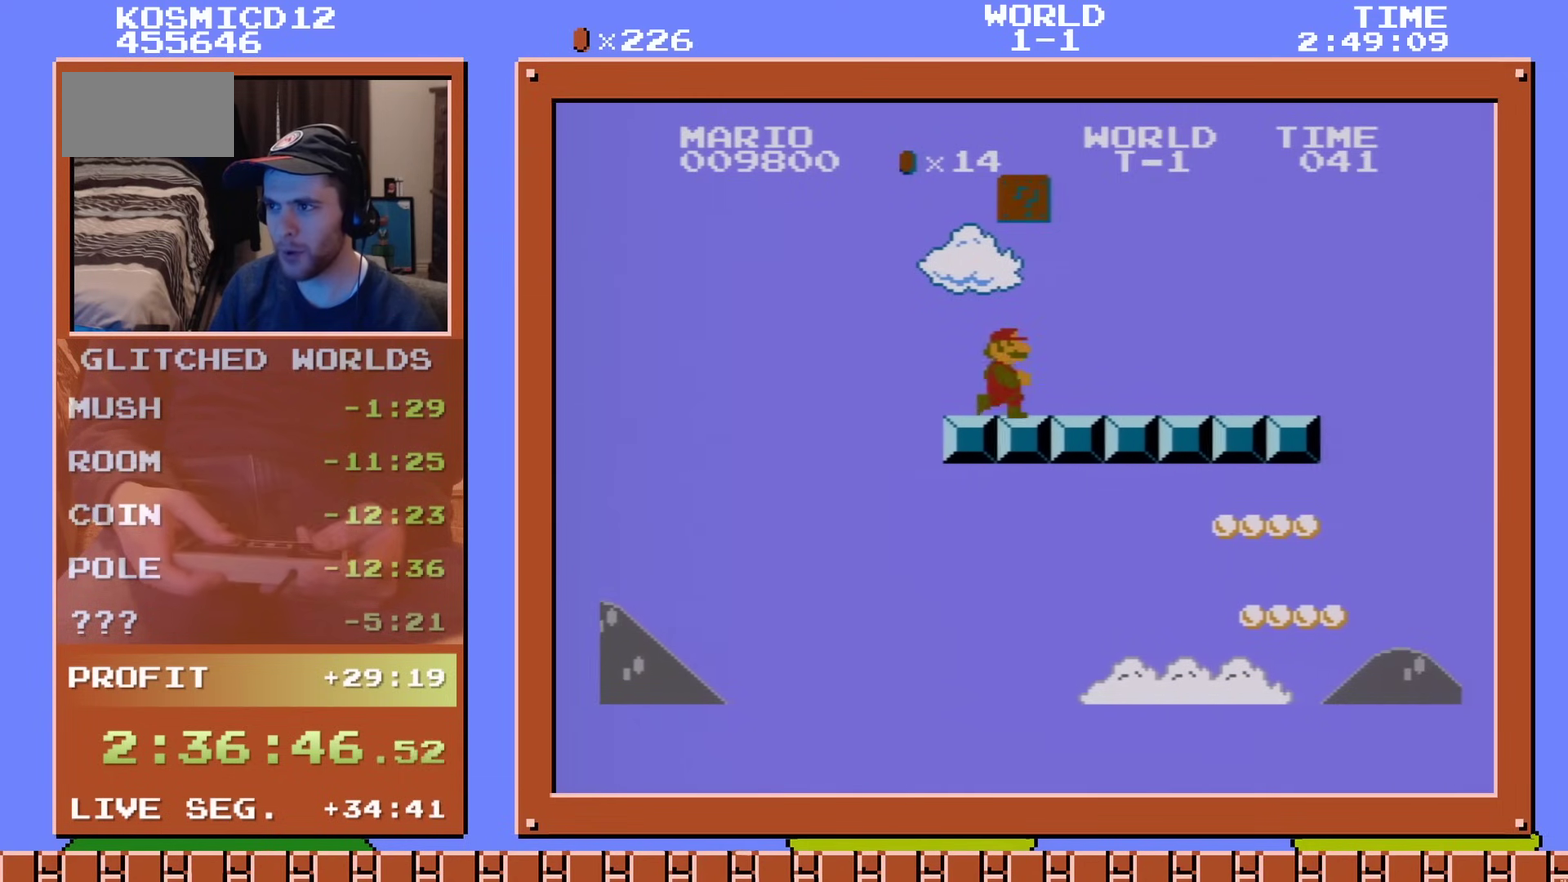
{"dt_ms": 100, "buttons": ["A", "B", "DPAD_LEFT"], "events": [[67, "DPAD_RIGHT", "up"], [100, "DPAD_LEFT", "down"]]}
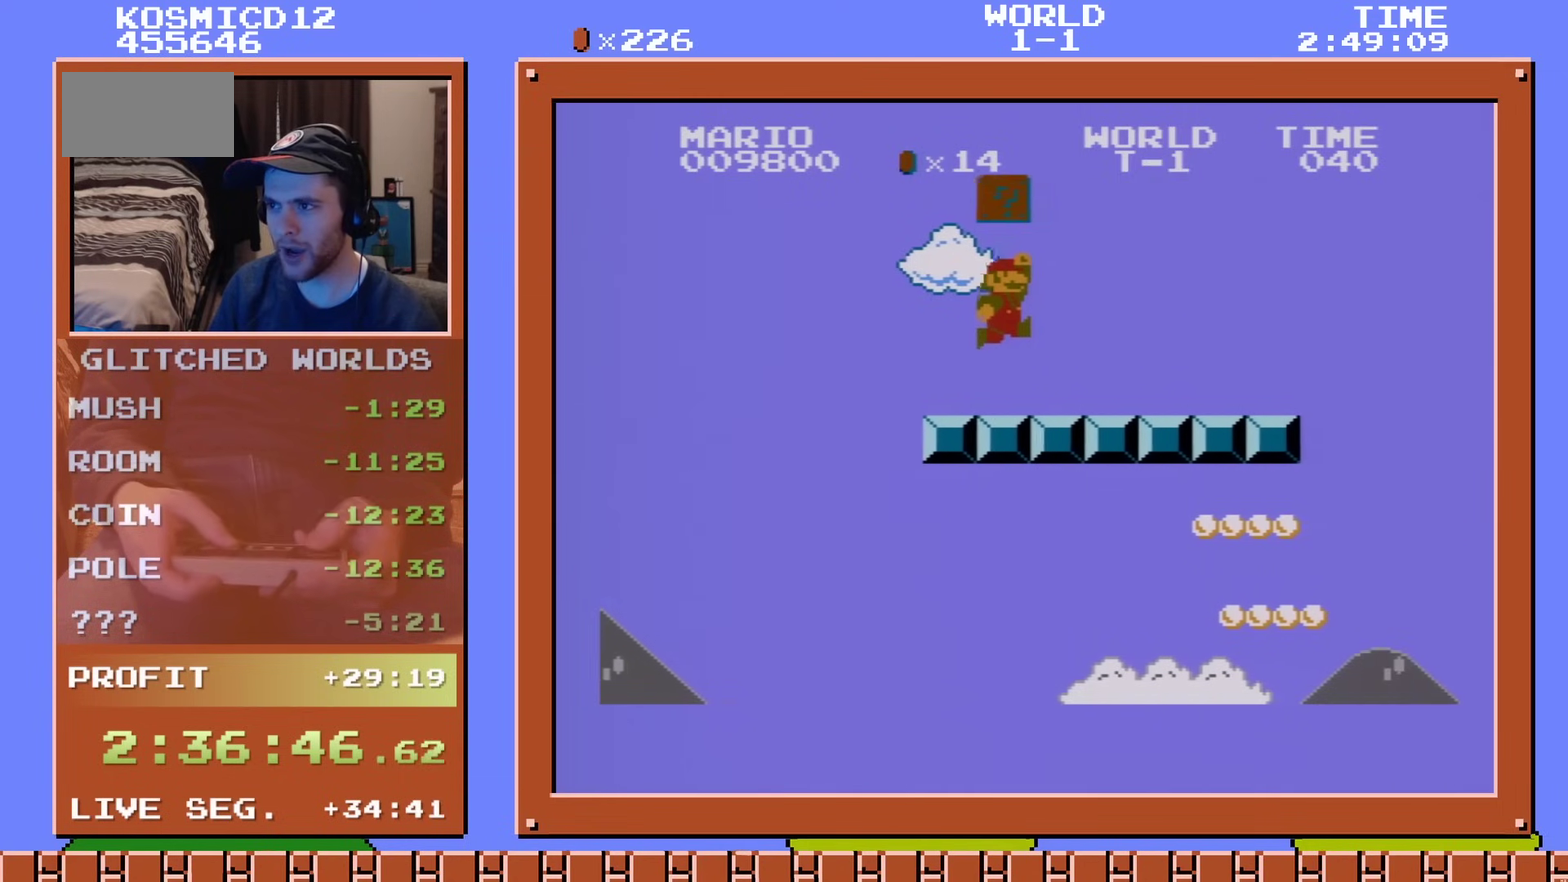
{"dt_ms": 400, "buttons": ["A", "B"], "events": [[133, "A", "up"], [183, "DPAD_LEFT", "up"], [367, "A", "down"]]}
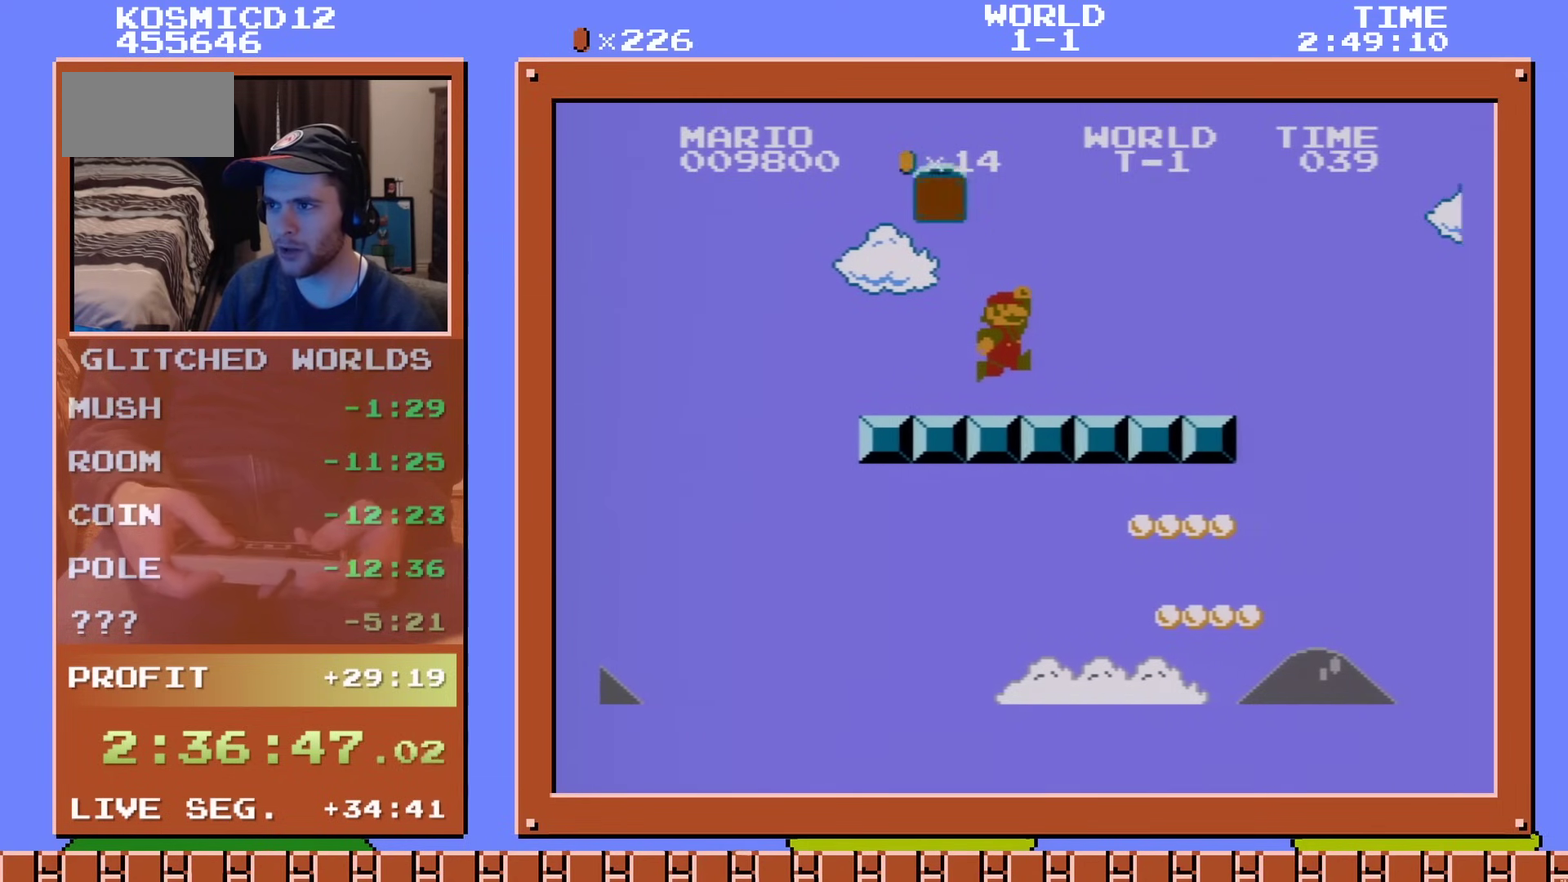
{"dt_ms": 201, "buttons": ["B", "DPAD_LEFT"], "events": [[17, "DPAD_LEFT", "down"], [150, "A", "up"]]}
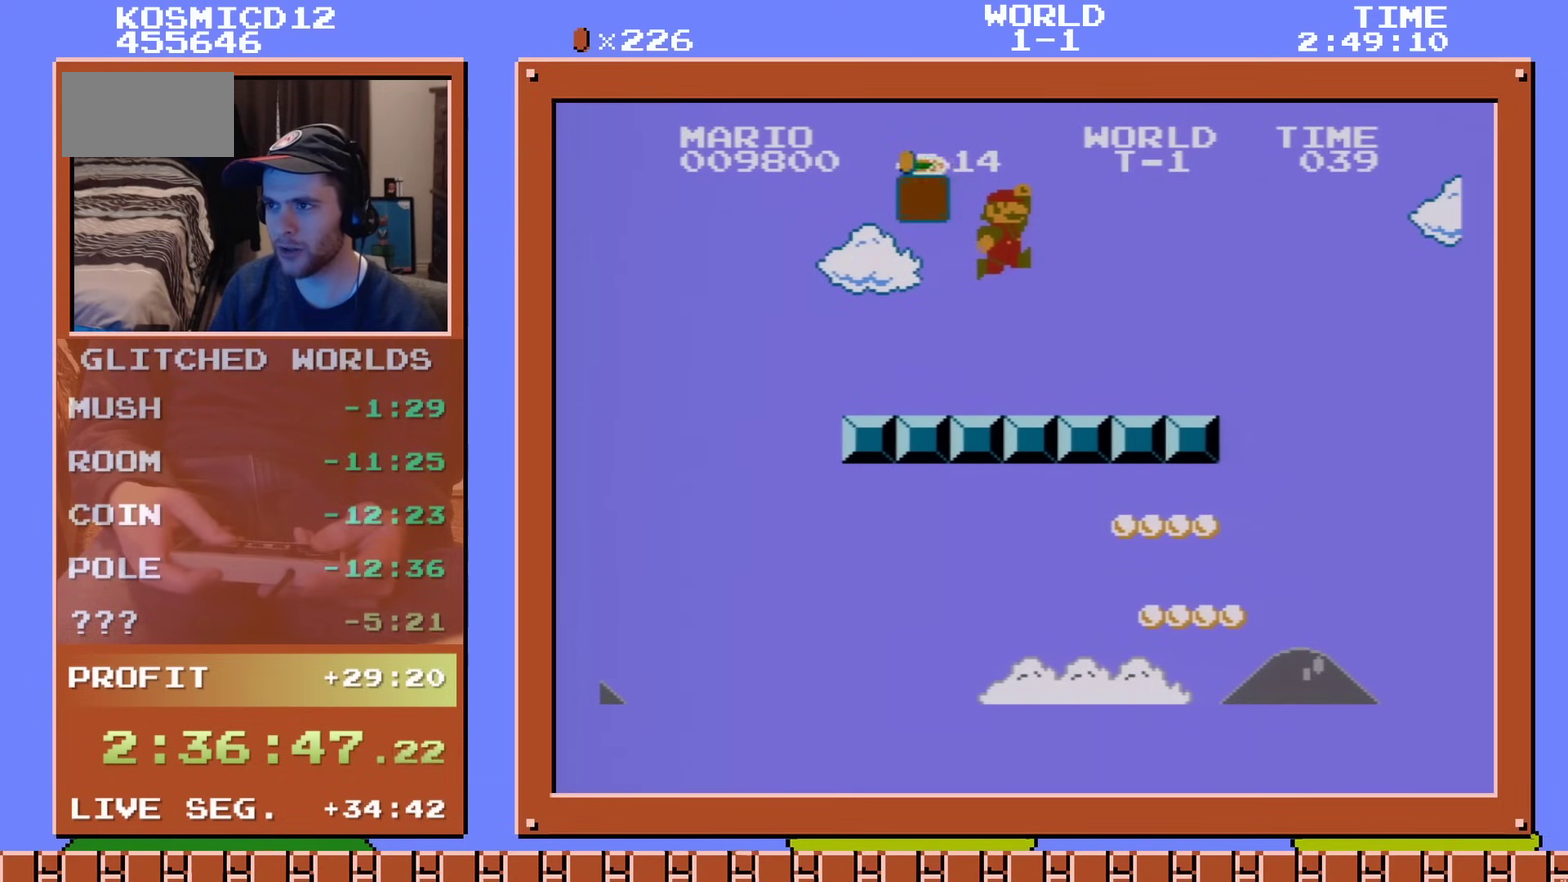
{"dt_ms": 400, "buttons": ["B", "DPAD_LEFT"], "events": [[16, "A", "down"], [350, "A", "up"]]}
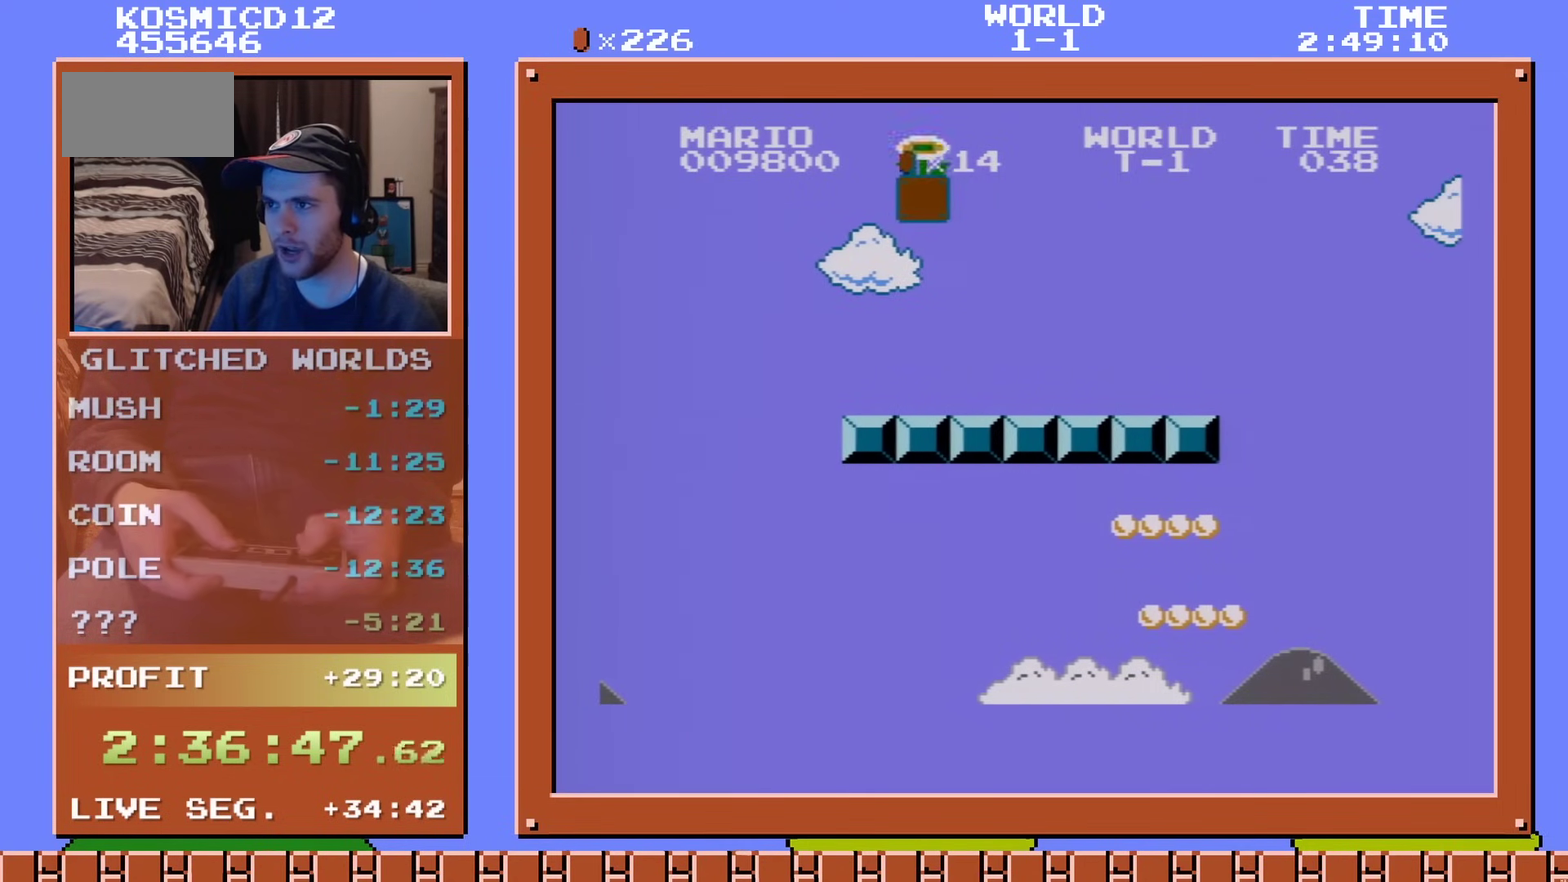
{"dt_ms": 400, "buttons": ["B", "DPAD_RIGHT"], "events": [[33, "DPAD_LEFT", "up"], [67, "DPAD_RIGHT", "down"]]}
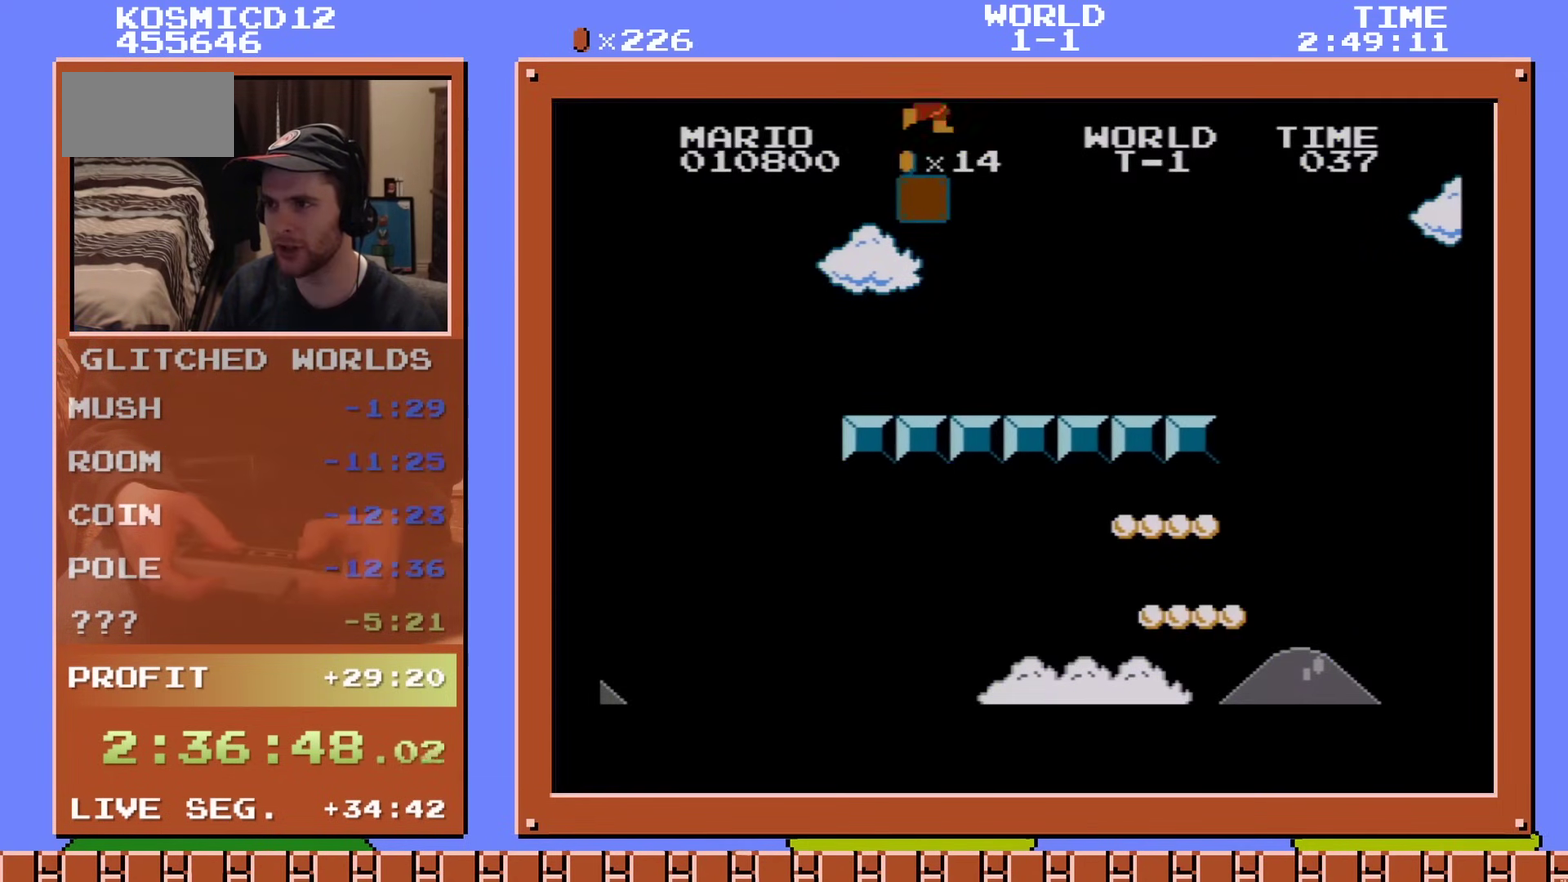
{"dt_ms": 501, "buttons": ["B", "DPAD_RIGHT"], "events": []}
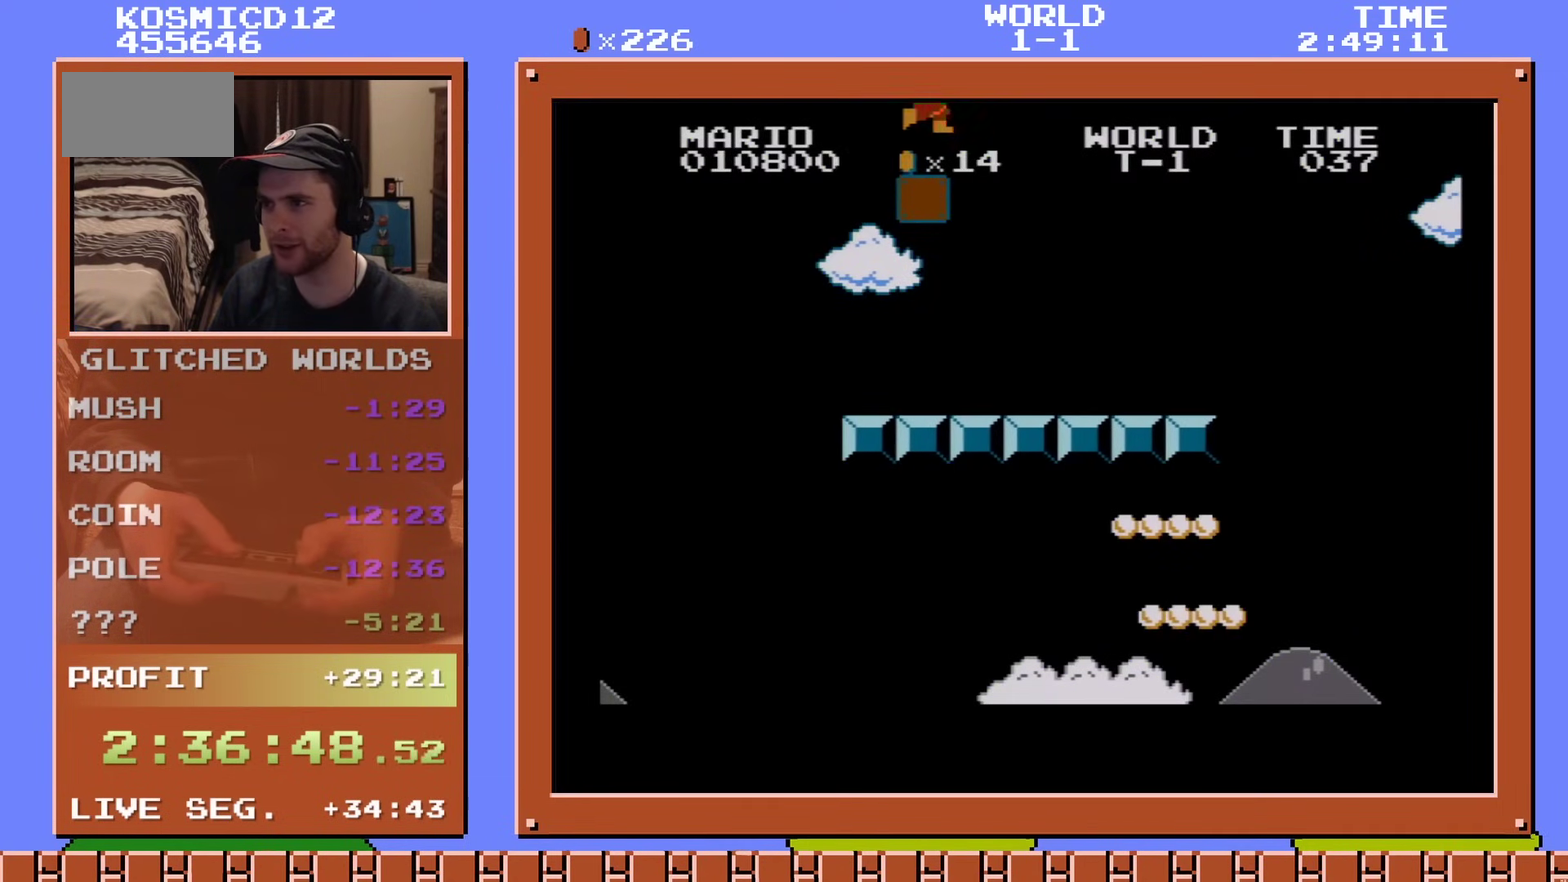
{"dt_ms": 500, "buttons": ["B", "DPAD_RIGHT"], "events": []}
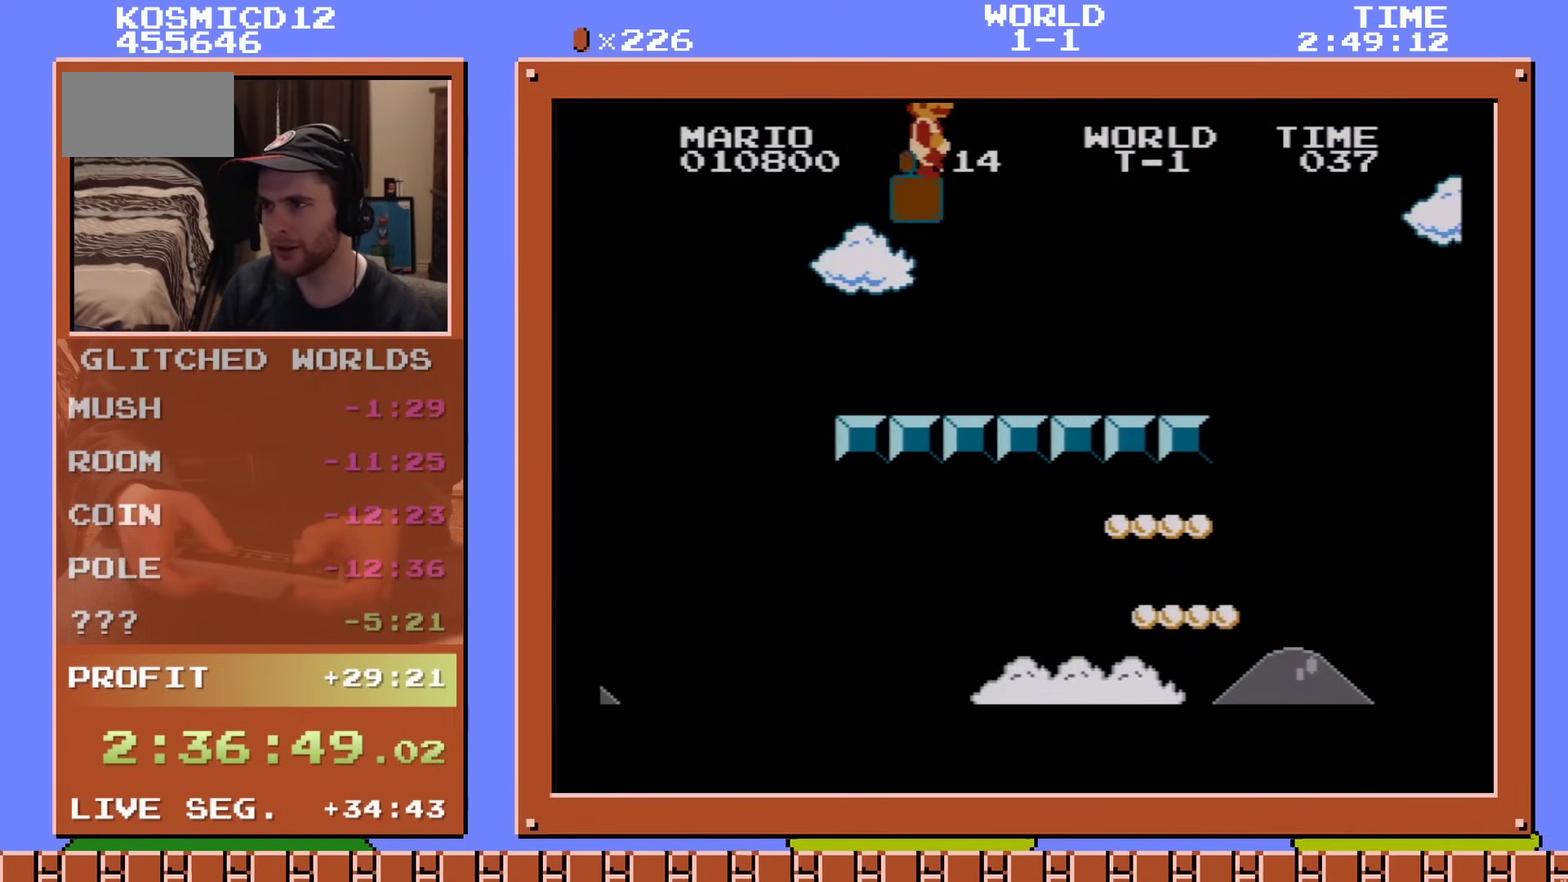
{"dt_ms": 701, "buttons": ["DPAD_RIGHT"], "events": [[651, "B", "up"]]}
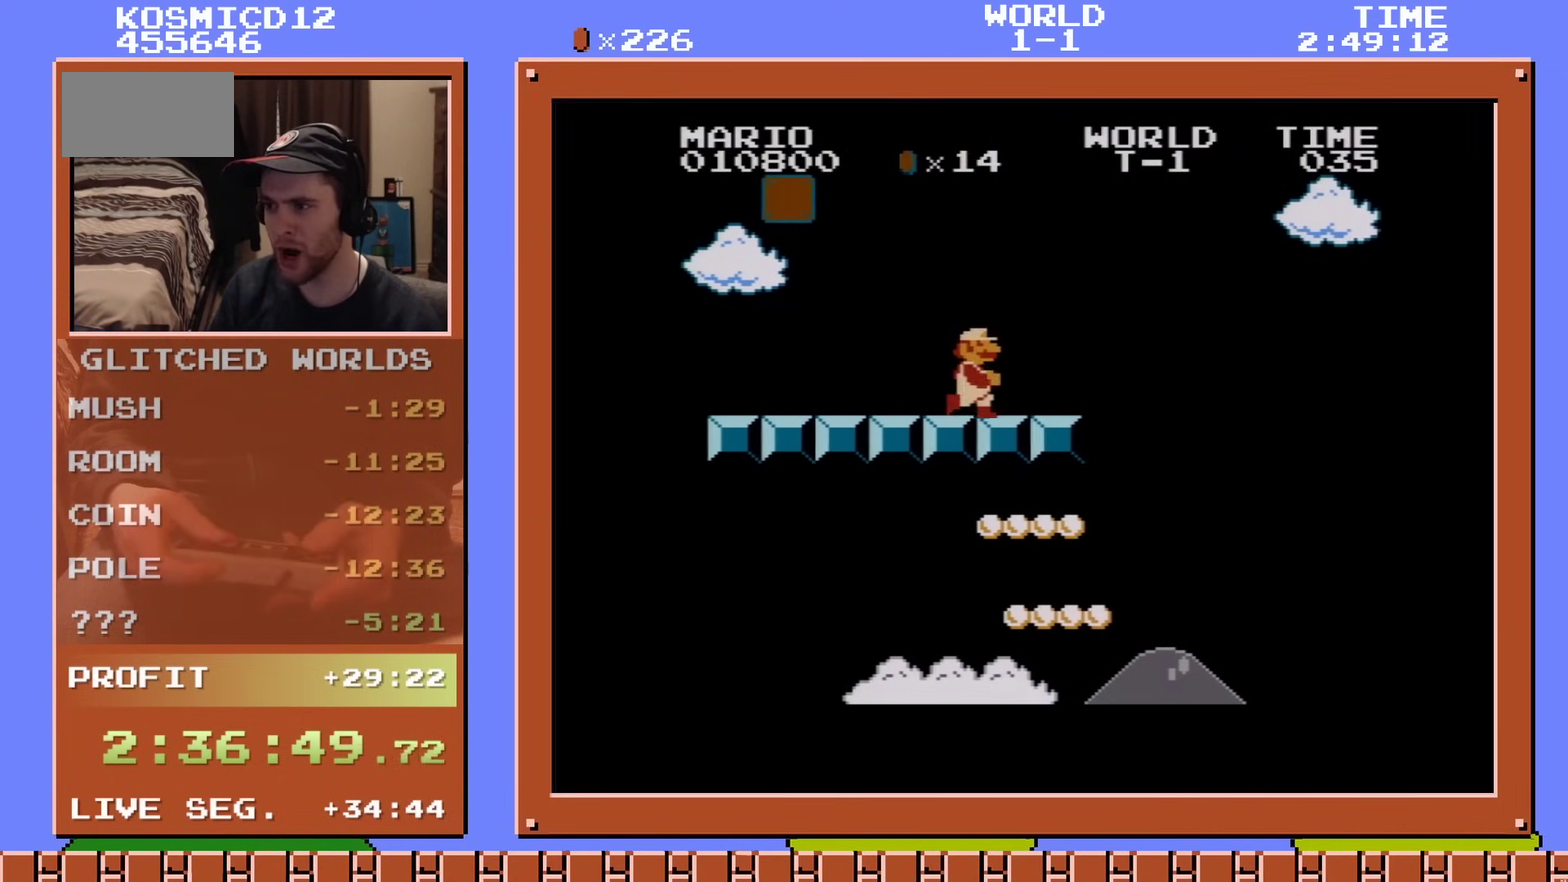
{"dt_ms": 200, "buttons": ["A", "B"], "events": [[33, "DPAD_RIGHT", "up"], [50, "DPAD_LEFT", "down"], [117, "A", "down"], [117, "DPAD_LEFT", "up"], [200, "B", "down"]]}
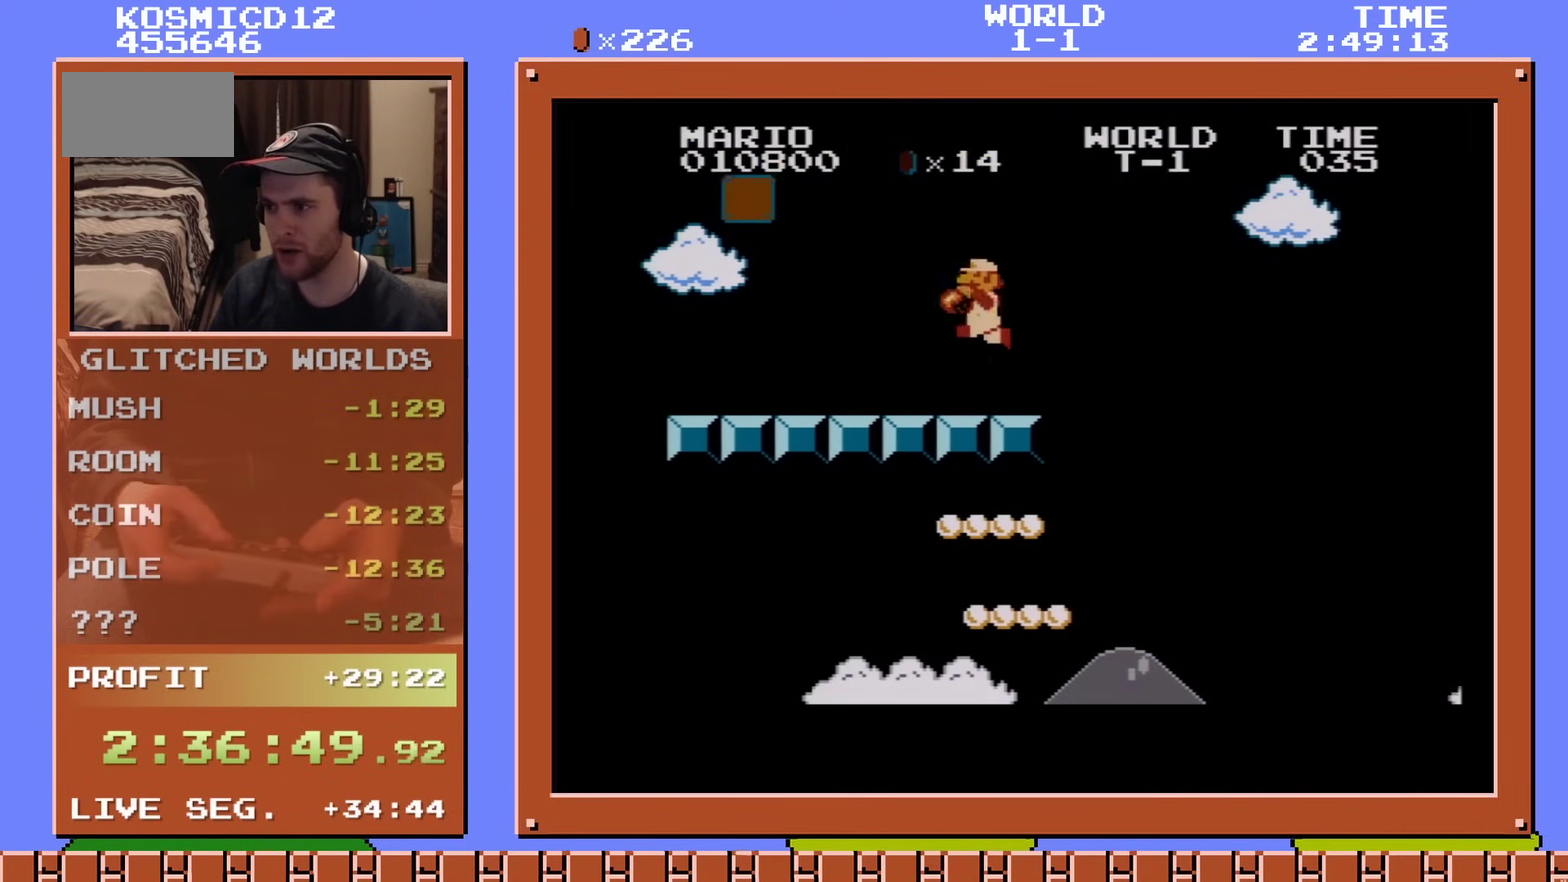
{"dt_ms": 200, "buttons": ["B"], "events": [[67, "A", "up"], [67, "B", "up"], [150, "B", "down"]]}
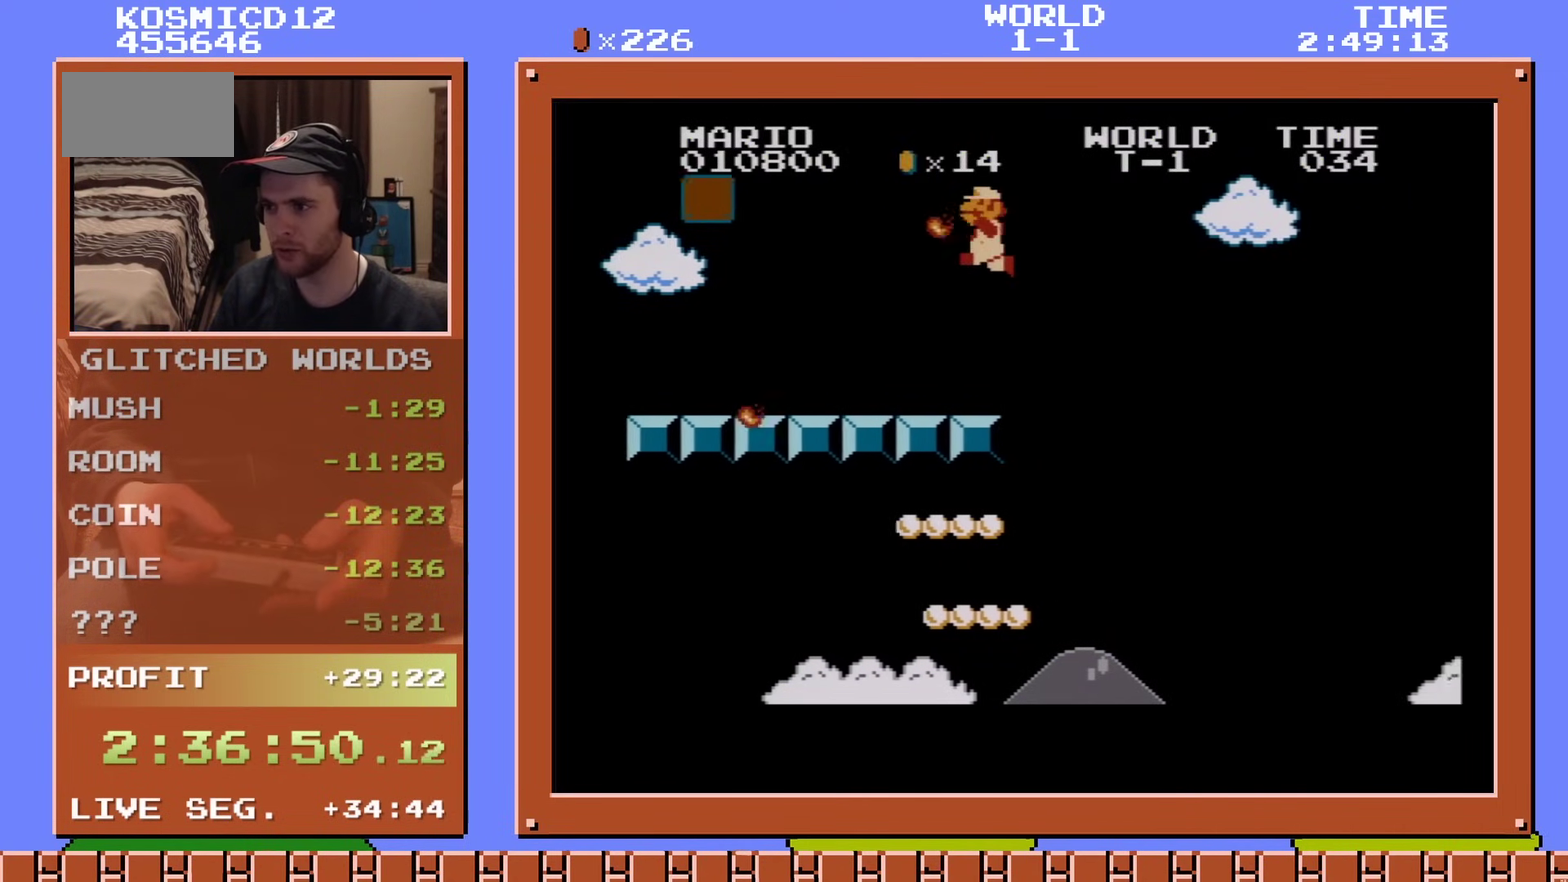
{"dt_ms": 301, "buttons": ["B", "DPAD_LEFT"], "events": [[17, "B", "up"], [267, "B", "down"], [301, "DPAD_LEFT", "down"]]}
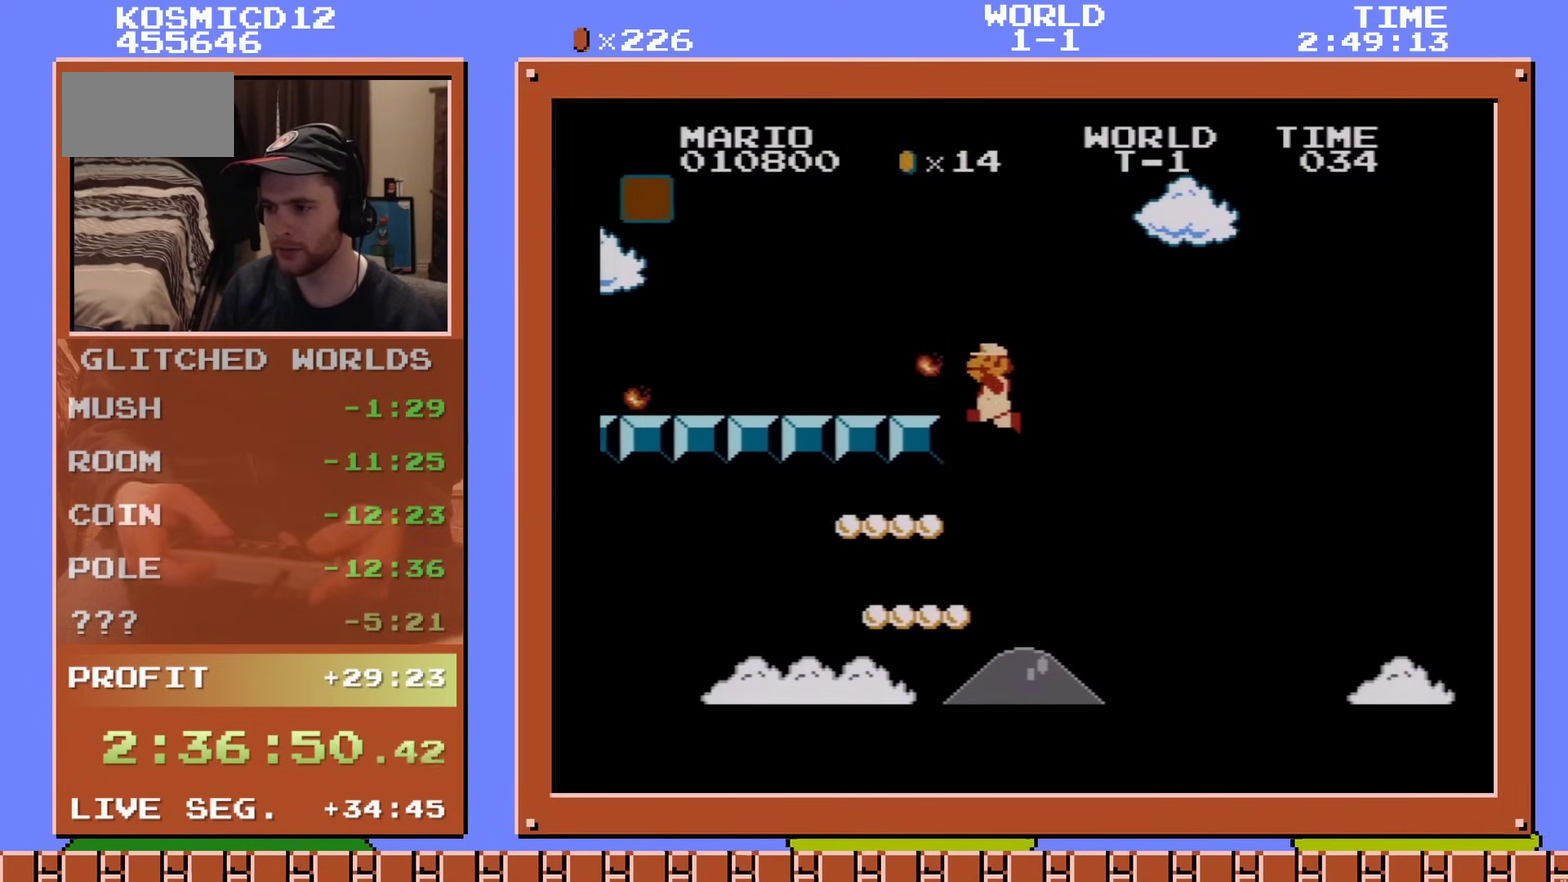
{"dt_ms": 300, "buttons": ["B", "DPAD_LEFT"], "events": [[150, "B", "up"], [233, "B", "down"]]}
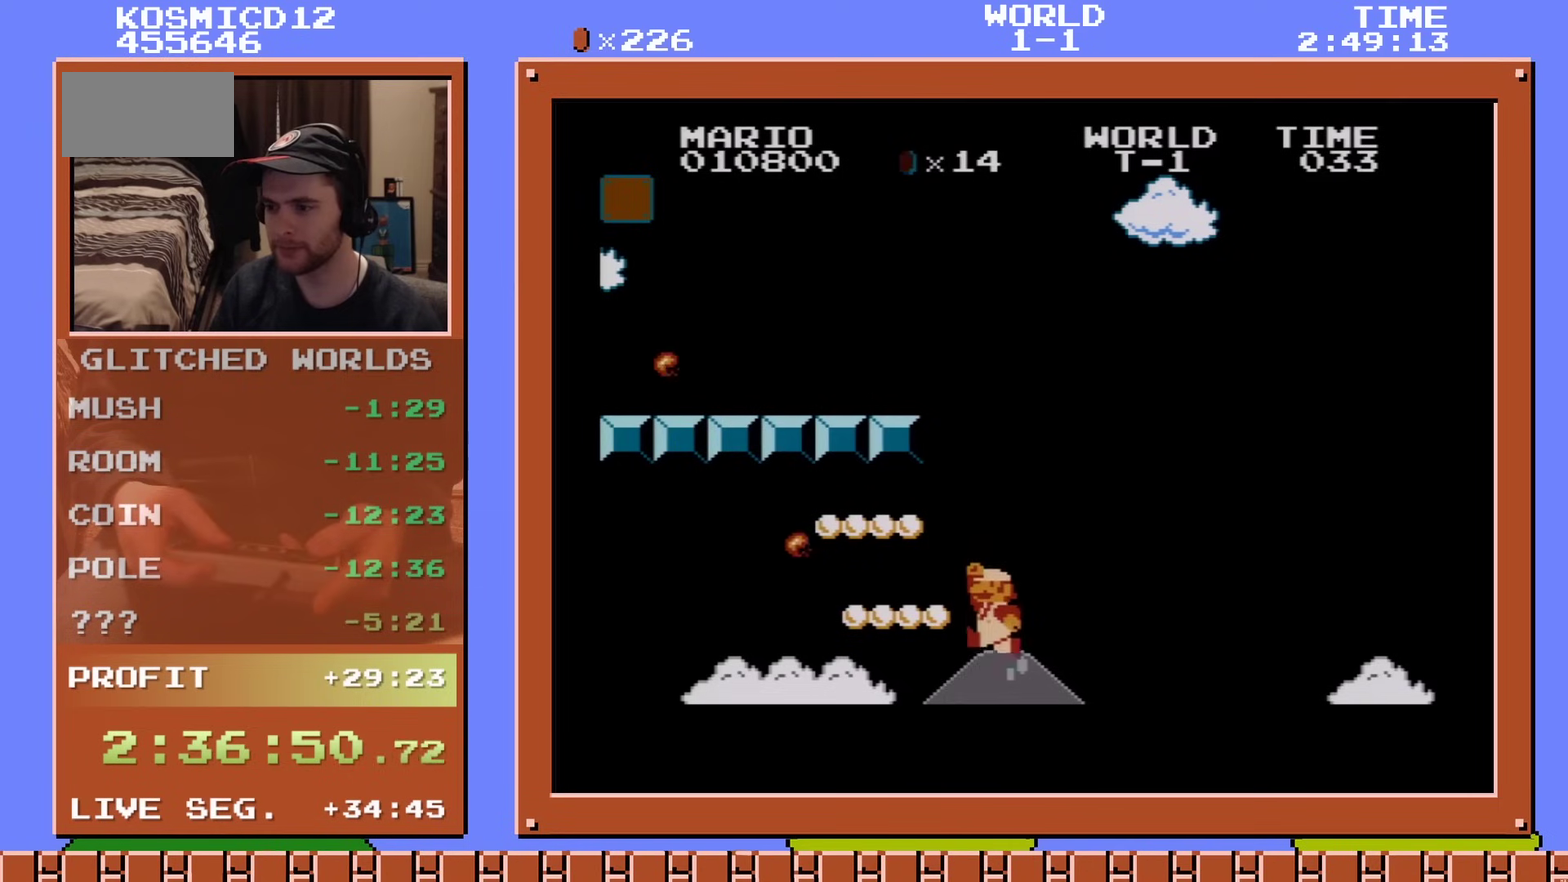
{"dt_ms": 200, "buttons": ["A", "B"], "events": [[17, "B", "up"], [67, "B", "down"], [200, "A", "down"], [200, "DPAD_LEFT", "up"]]}
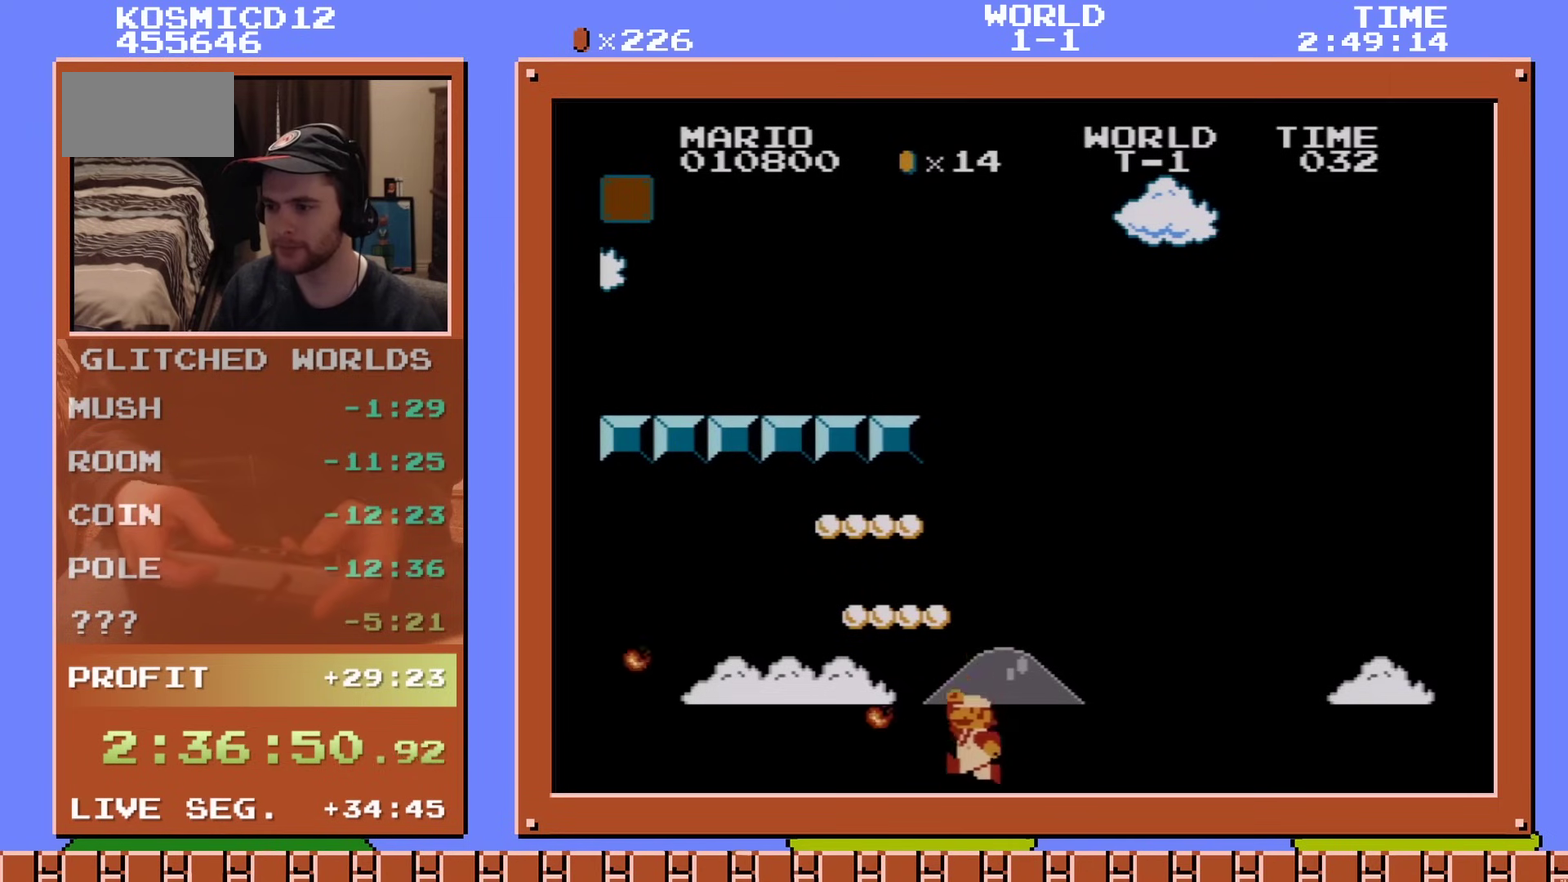
{"dt_ms": 401, "buttons": ["A", "B"], "events": [[117, "A", "up"], [234, "A", "down"], [284, "A", "up"], [351, "A", "down"]]}
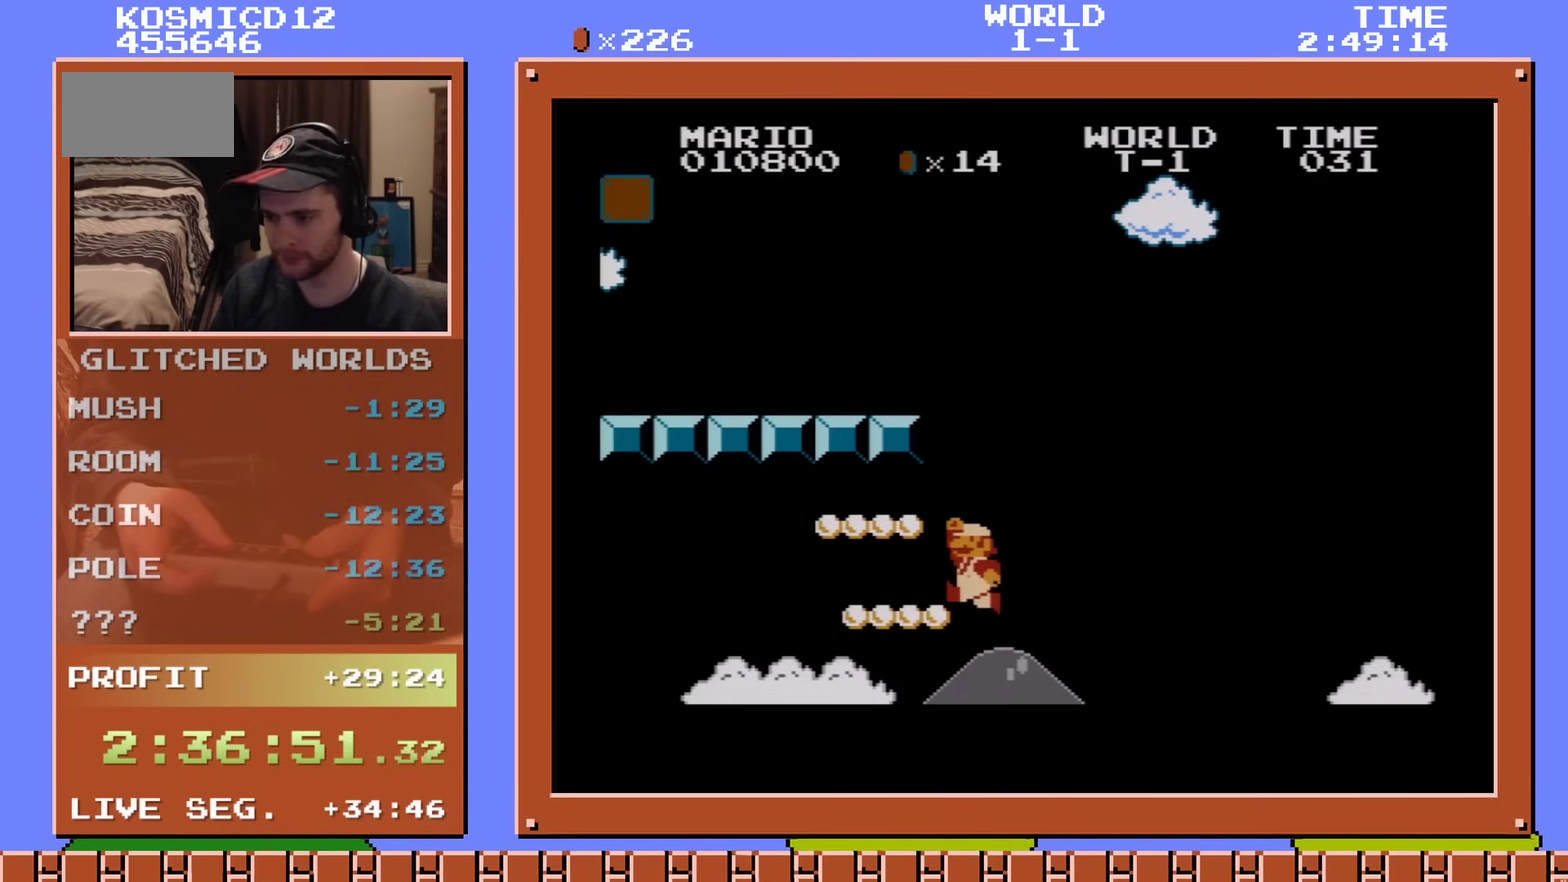
{"dt_ms": 300, "buttons": ["B"], "events": [[66, "DPAD_LEFT", "down"], [100, "A", "up"], [267, "DPAD_LEFT", "up"]]}
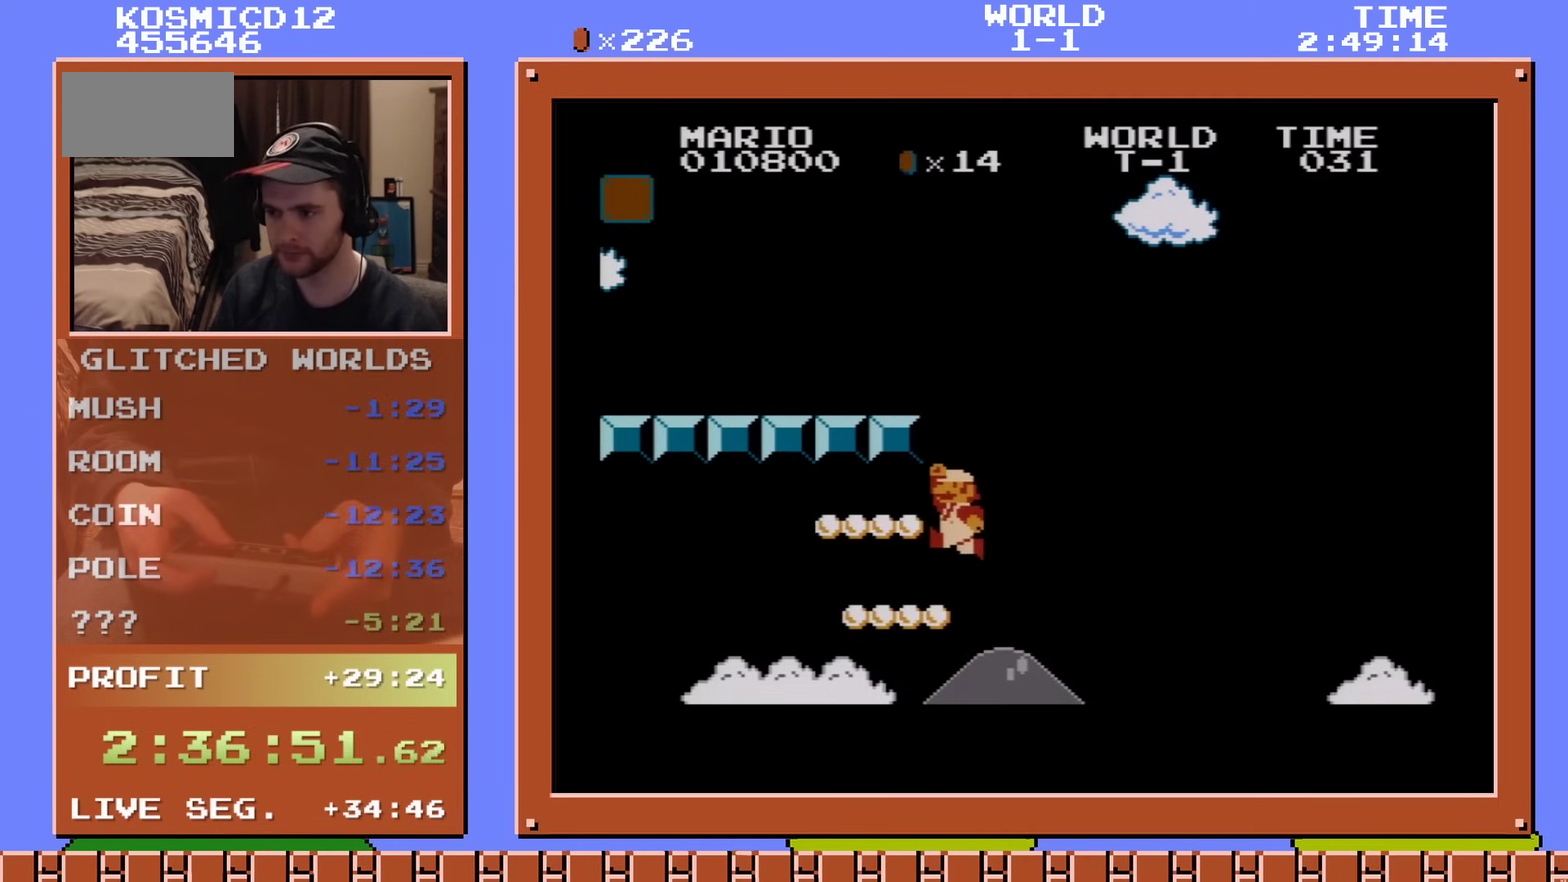
{"dt_ms": 601, "buttons": ["A", "B", "DPAD_LEFT"], "events": [[50, "DPAD_LEFT", "down"], [100, "DPAD_LEFT", "up"], [450, "DPAD_LEFT", "down"], [601, "A", "down"]]}